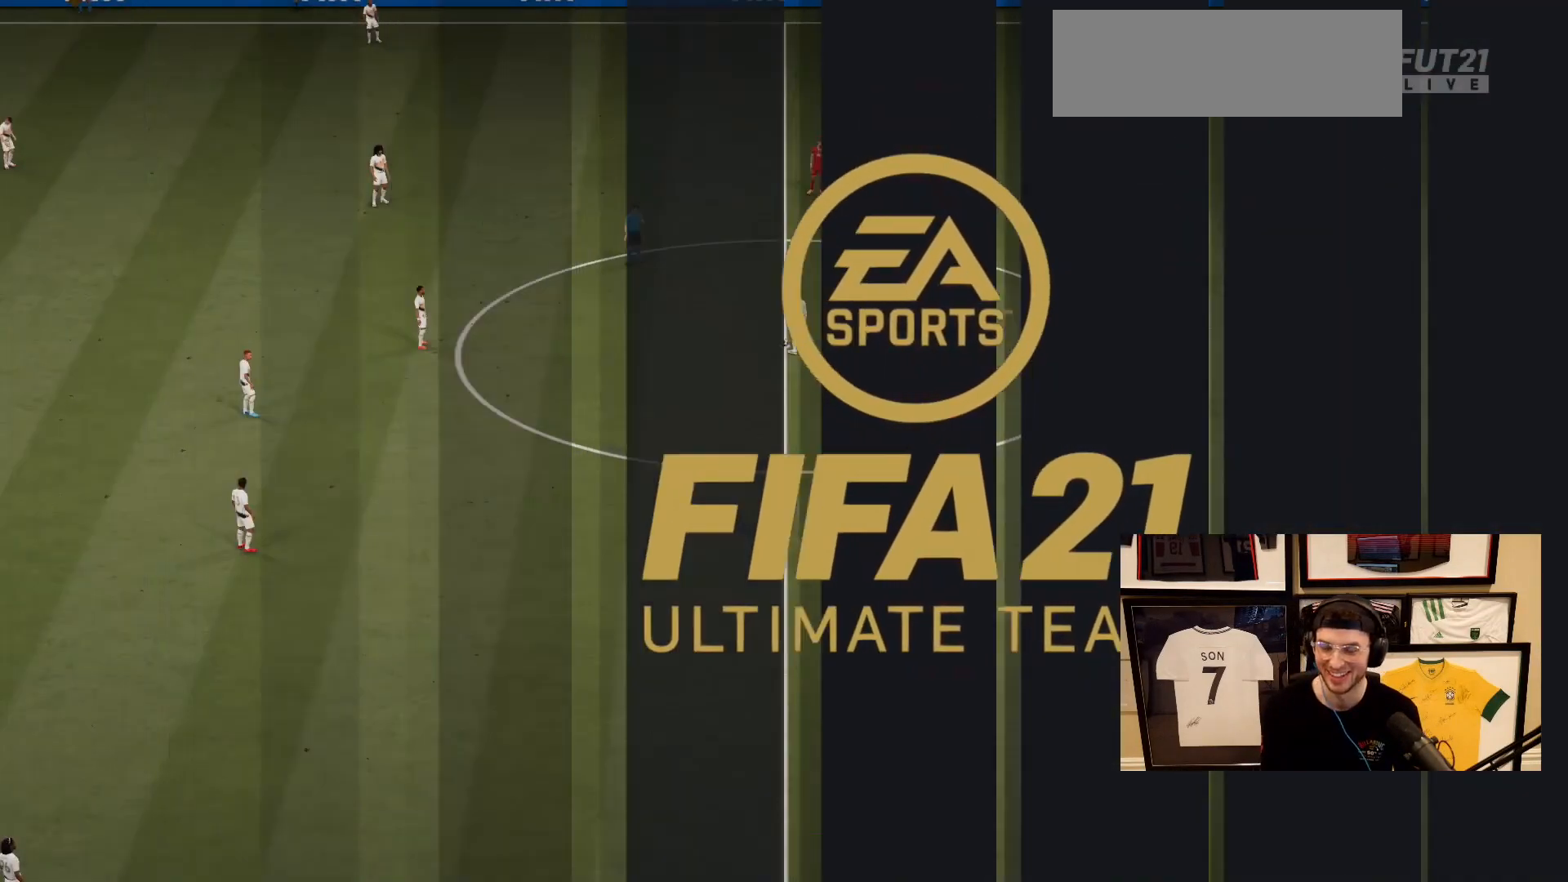
Gameplay with a controller (PlayStation layout); each line is a JSON object with the inputs held at the frame after it. "events" lists button and stick changes between this image and that frame as [ms after this image, input, new state], when the widget could be followed in between. Not read: L3 R1 R2 R3 START keyboard_mouse right_stick.
{"buttons": [], "left_stick": "down", "events": [[317, "left_stick", "down"]]}
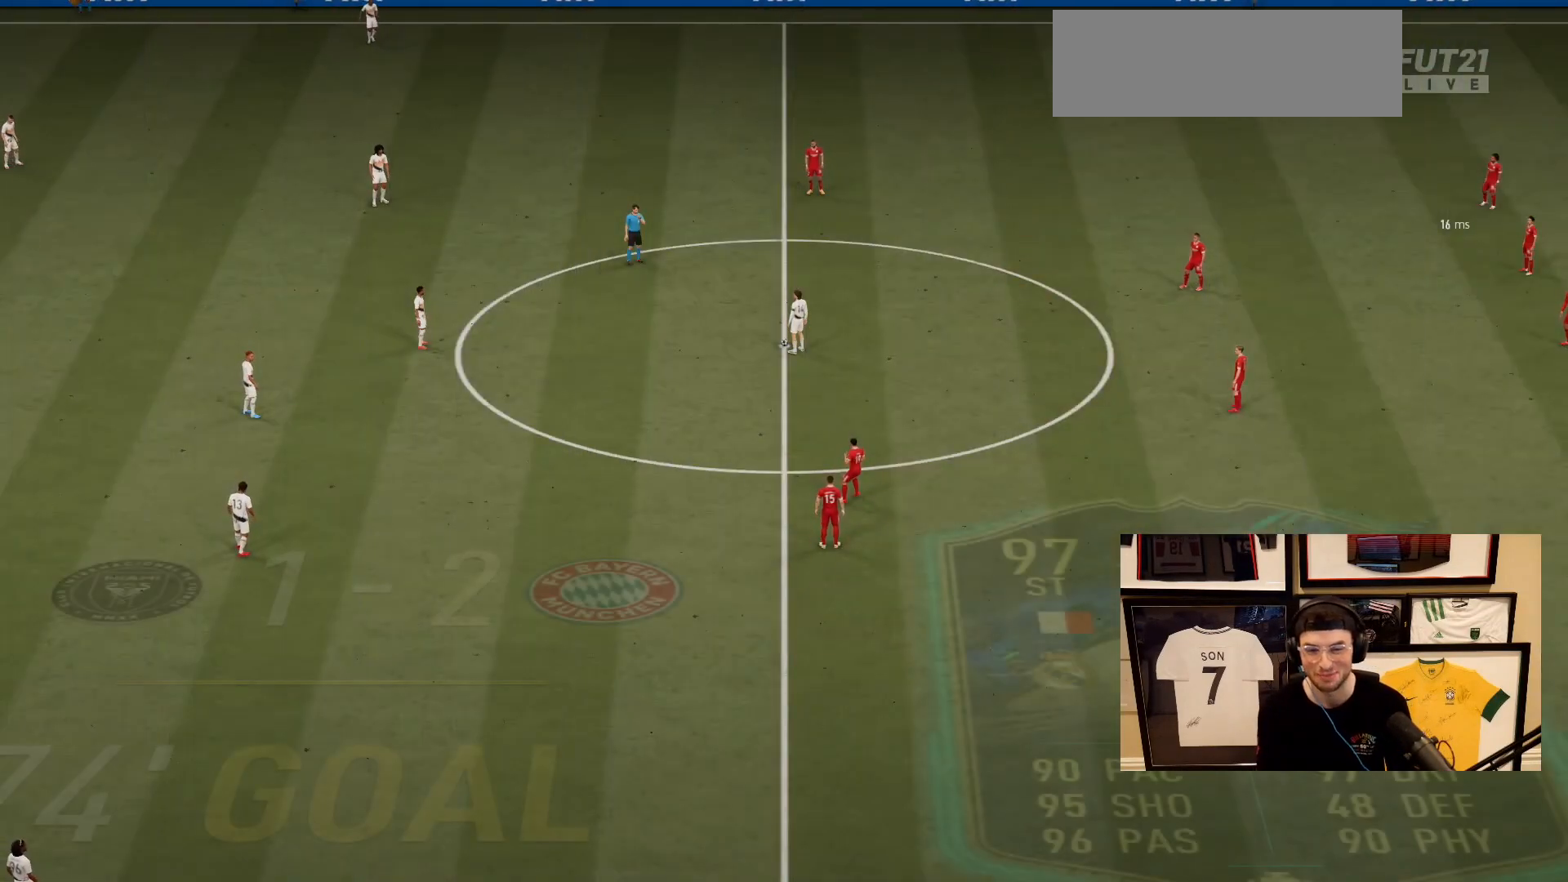
{"buttons": ["L2"], "left_stick": "up", "events": [[150, "L2", "down"], [150, "left_stick", "center"], [200, "left_stick", "up-right"], [284, "left_stick", "center"], [451, "left_stick", "up"]]}
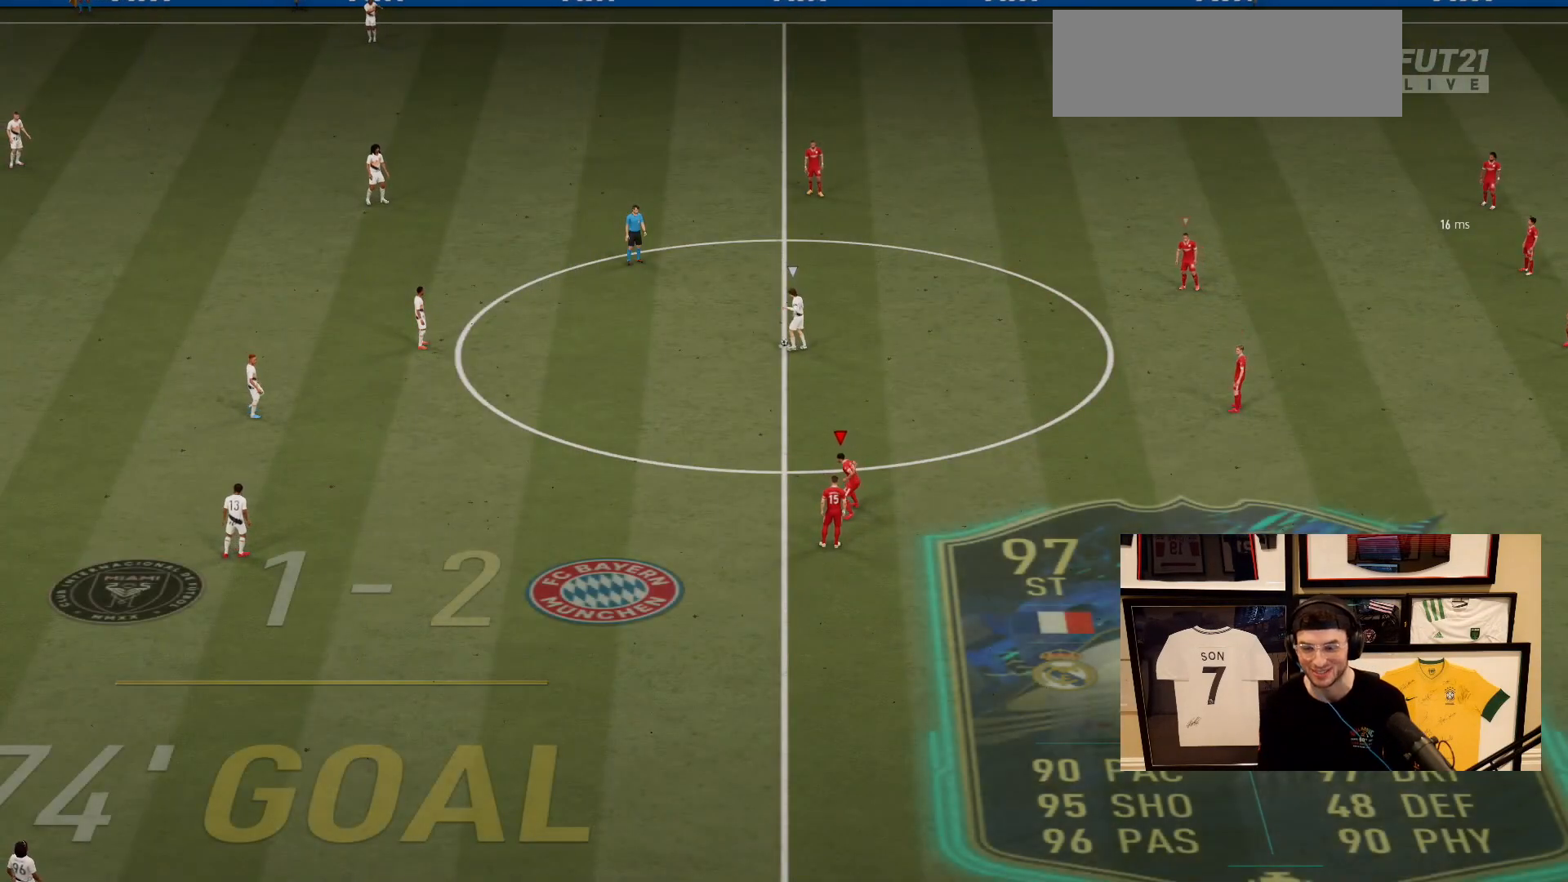
{"buttons": [], "left_stick": "up-right", "events": [[33, "left_stick", "up-right"], [250, "L2", "up"]]}
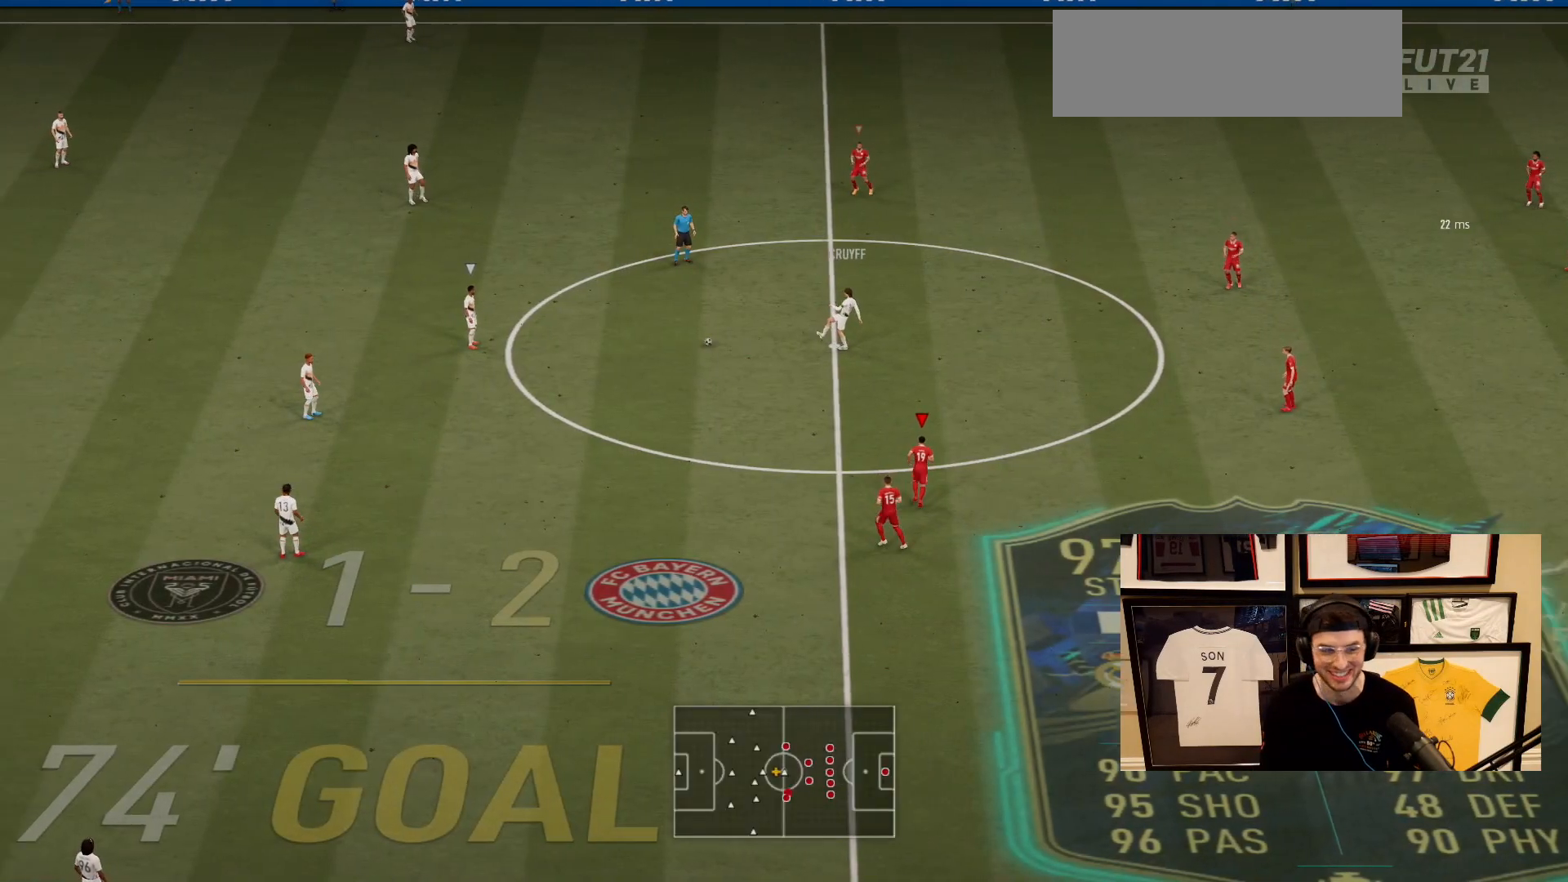
{"buttons": [], "left_stick": "up", "events": [[234, "left_stick", "up"]]}
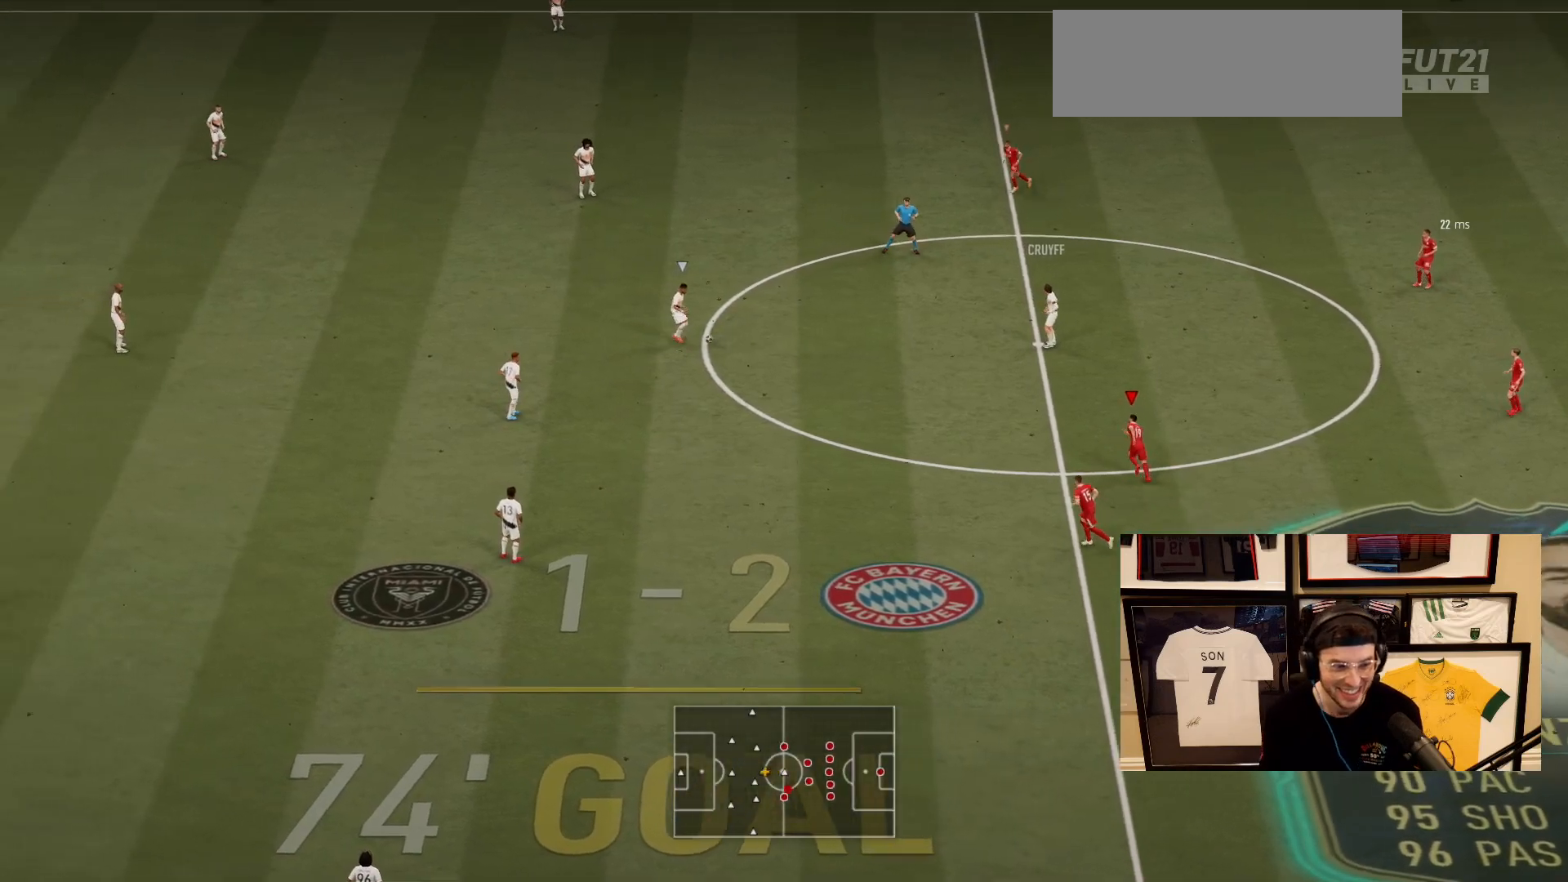
{"buttons": [], "left_stick": "down", "events": [[183, "left_stick", "down"]]}
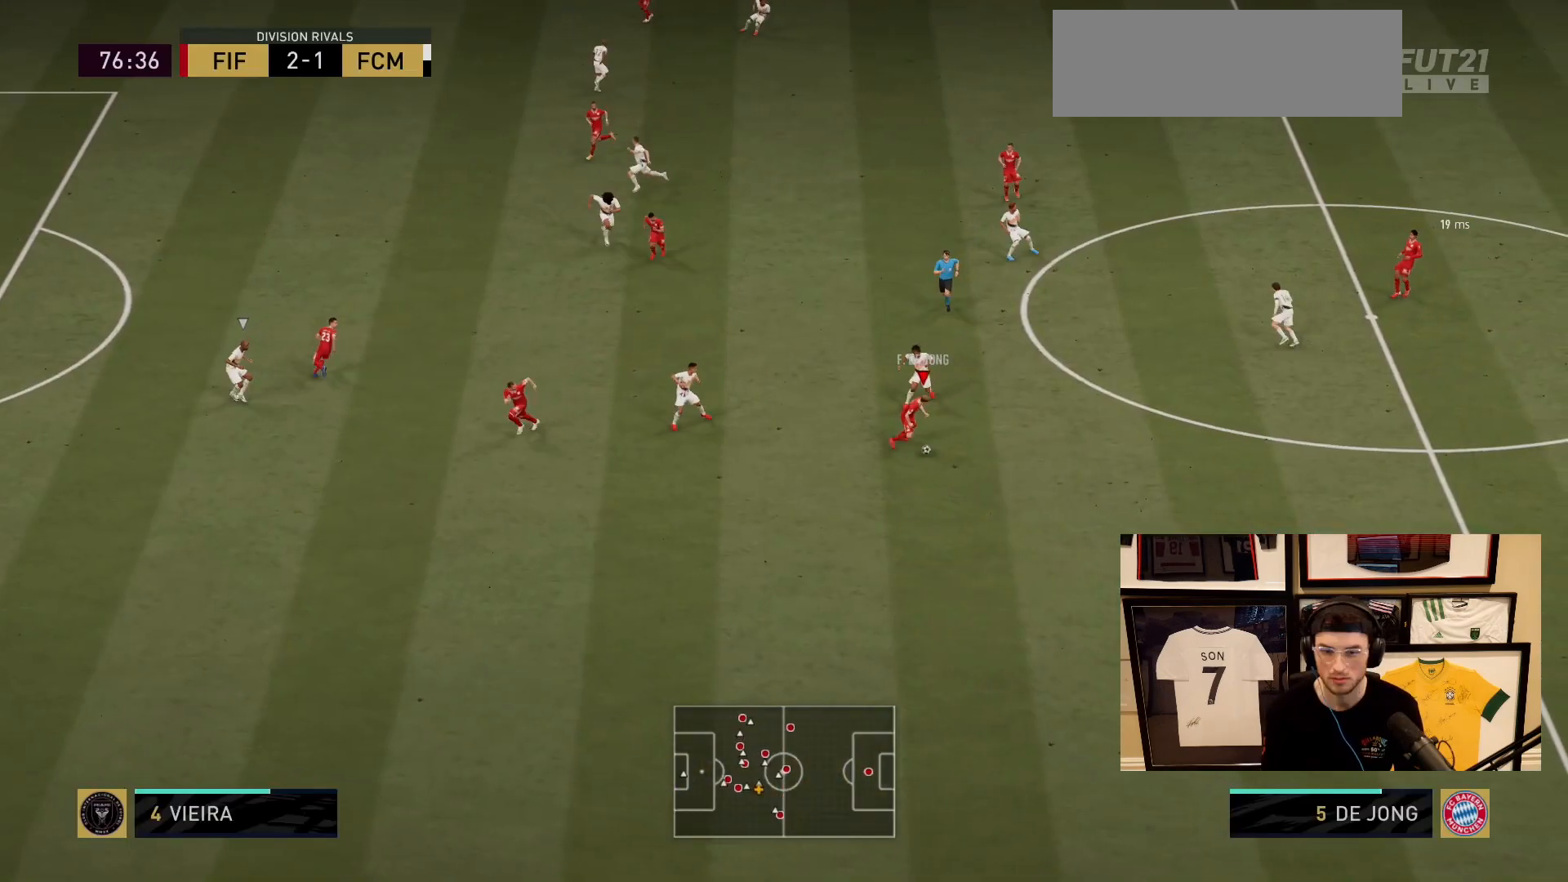
{"buttons": [], "left_stick": "left", "events": [[167, "left_stick", "down-left"], [334, "left_stick", "left"]]}
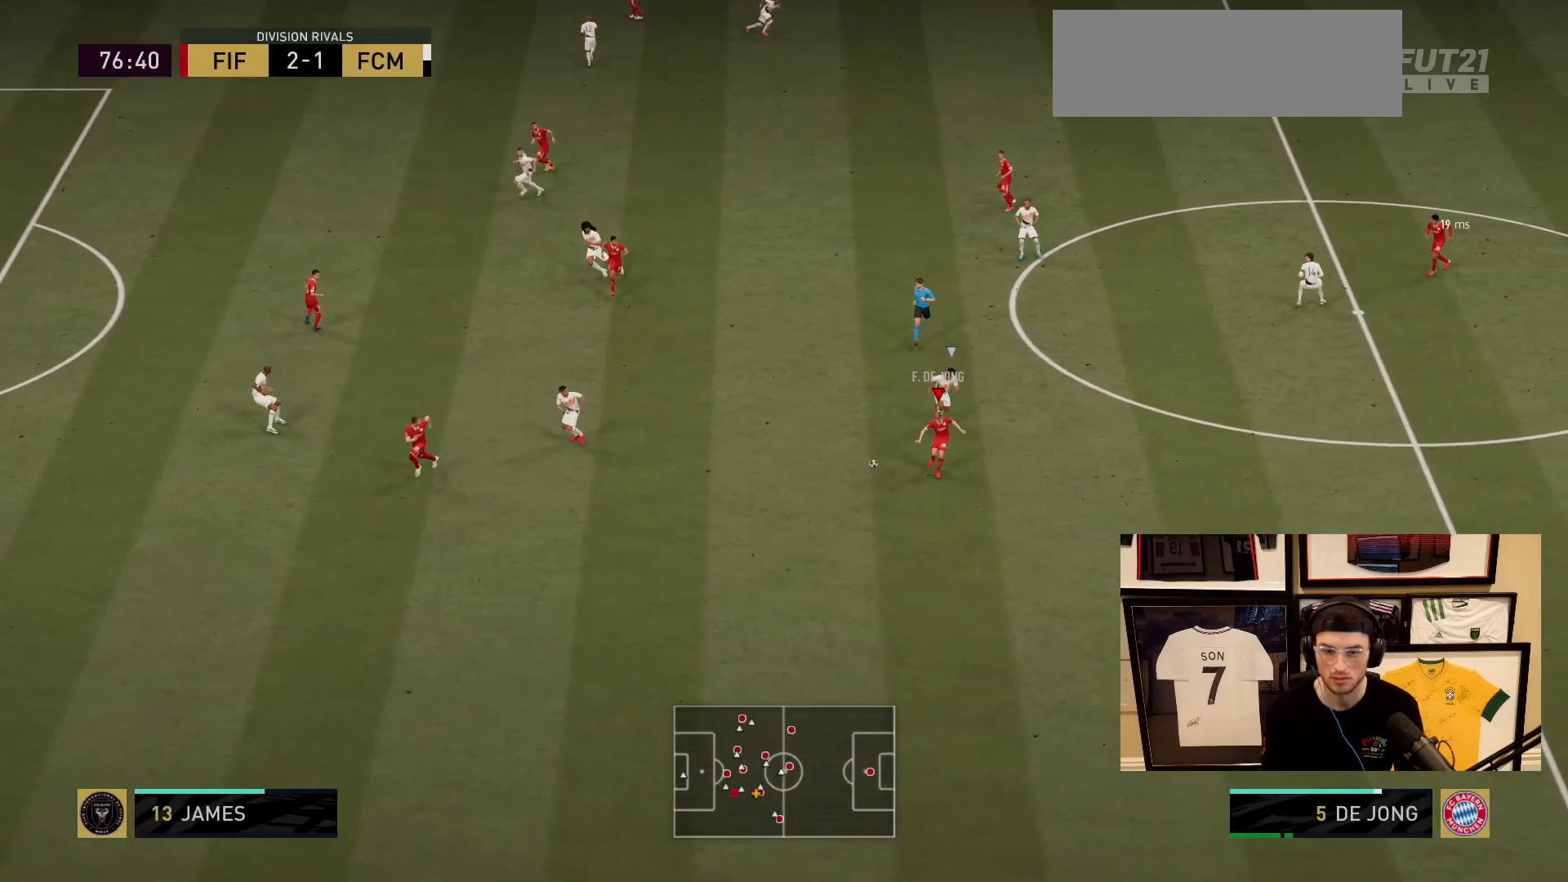
{"buttons": [], "left_stick": "left", "events": []}
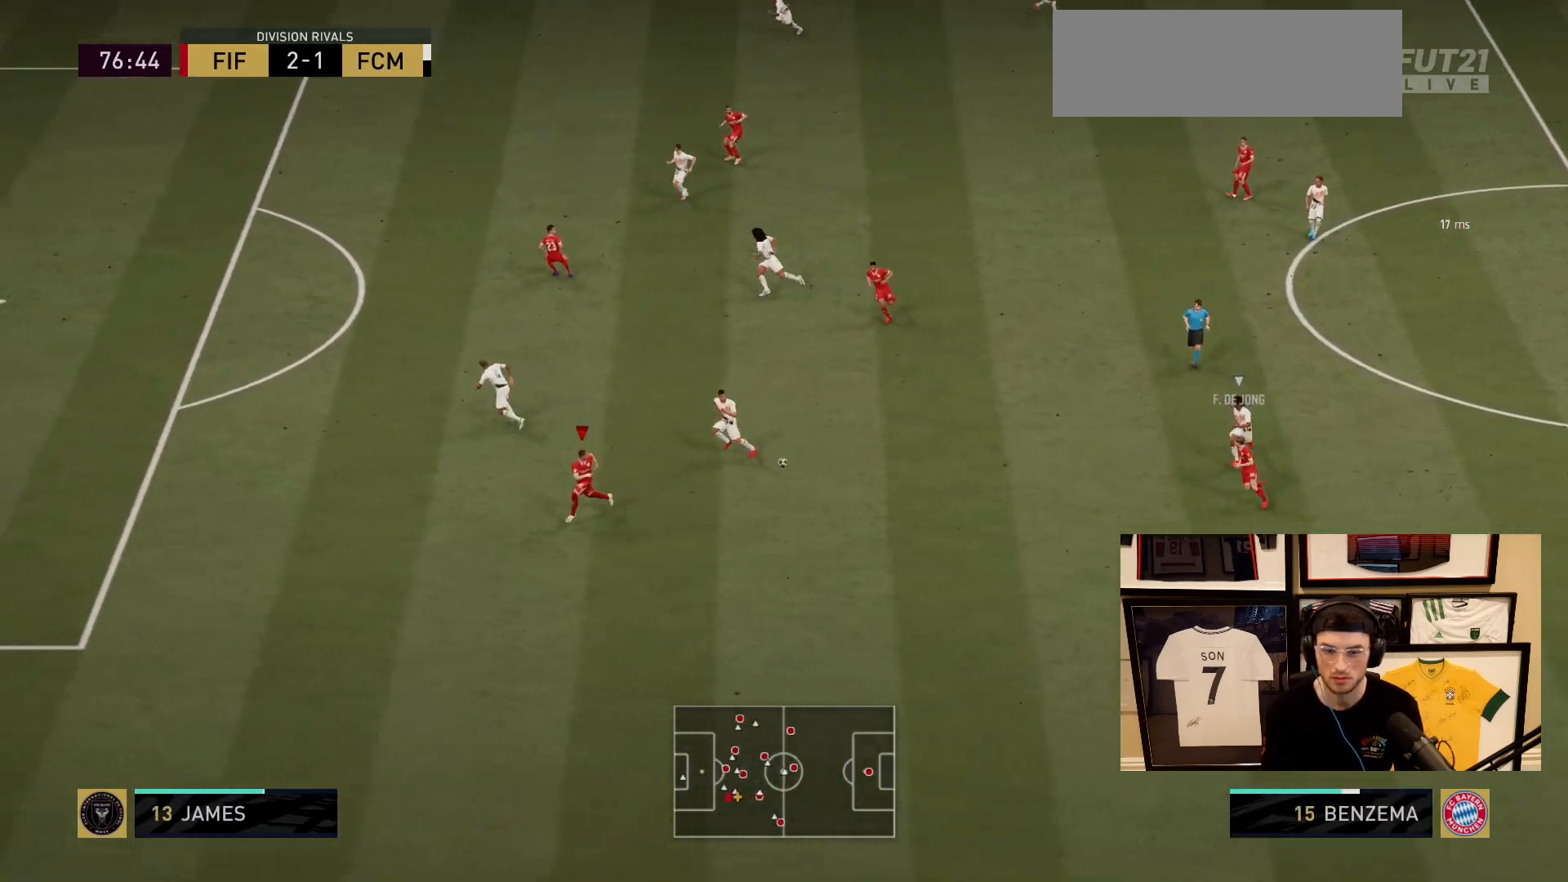
{"buttons": [], "left_stick": "left", "events": []}
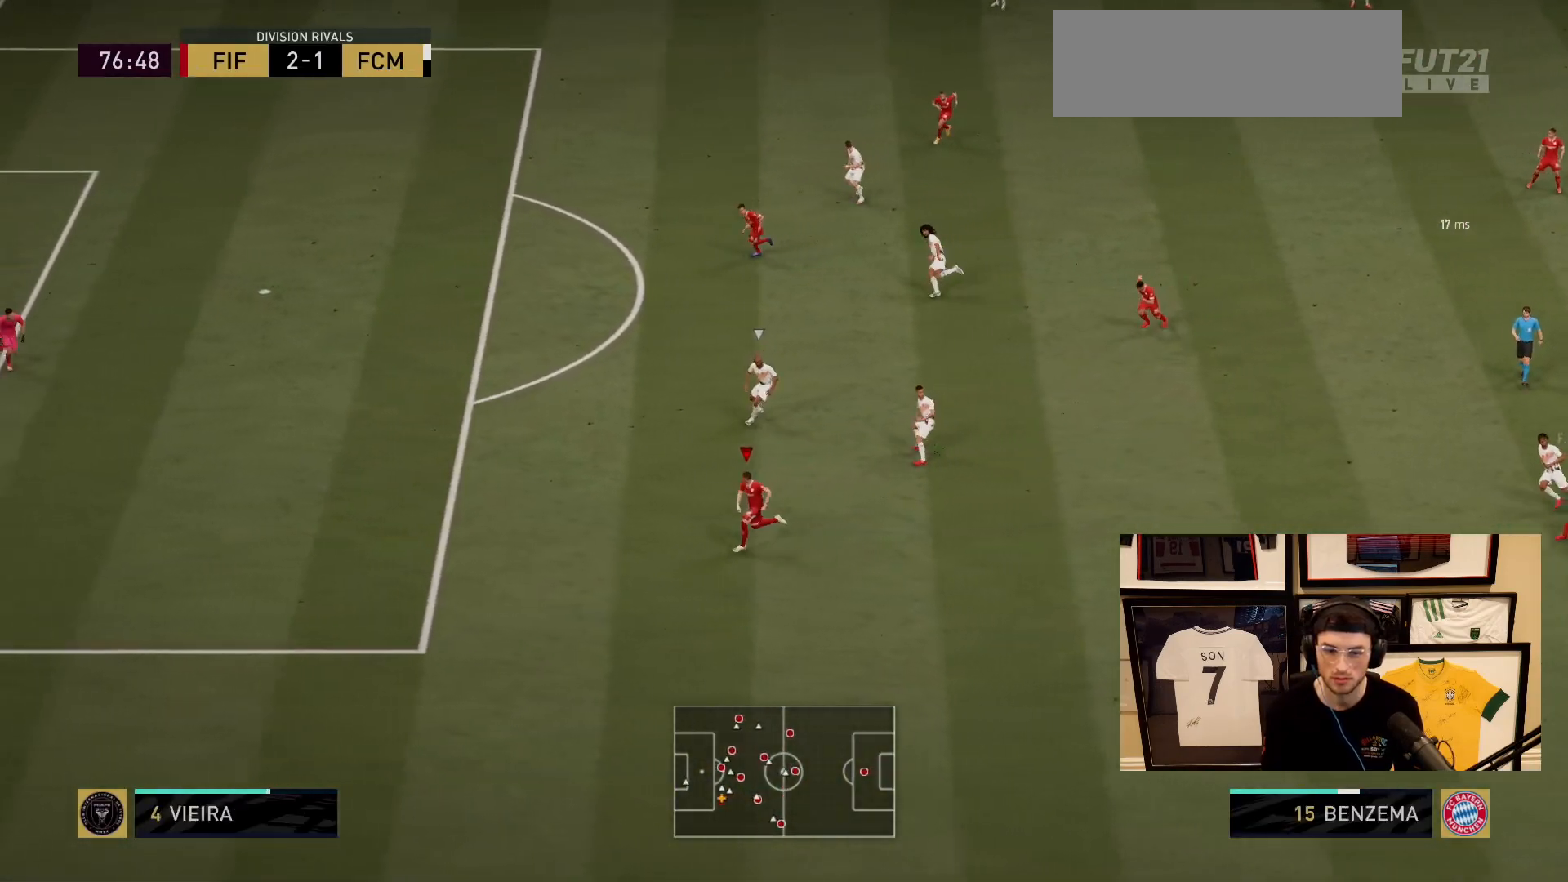
{"buttons": [], "left_stick": "up-left", "events": [[317, "left_stick", "up-left"]]}
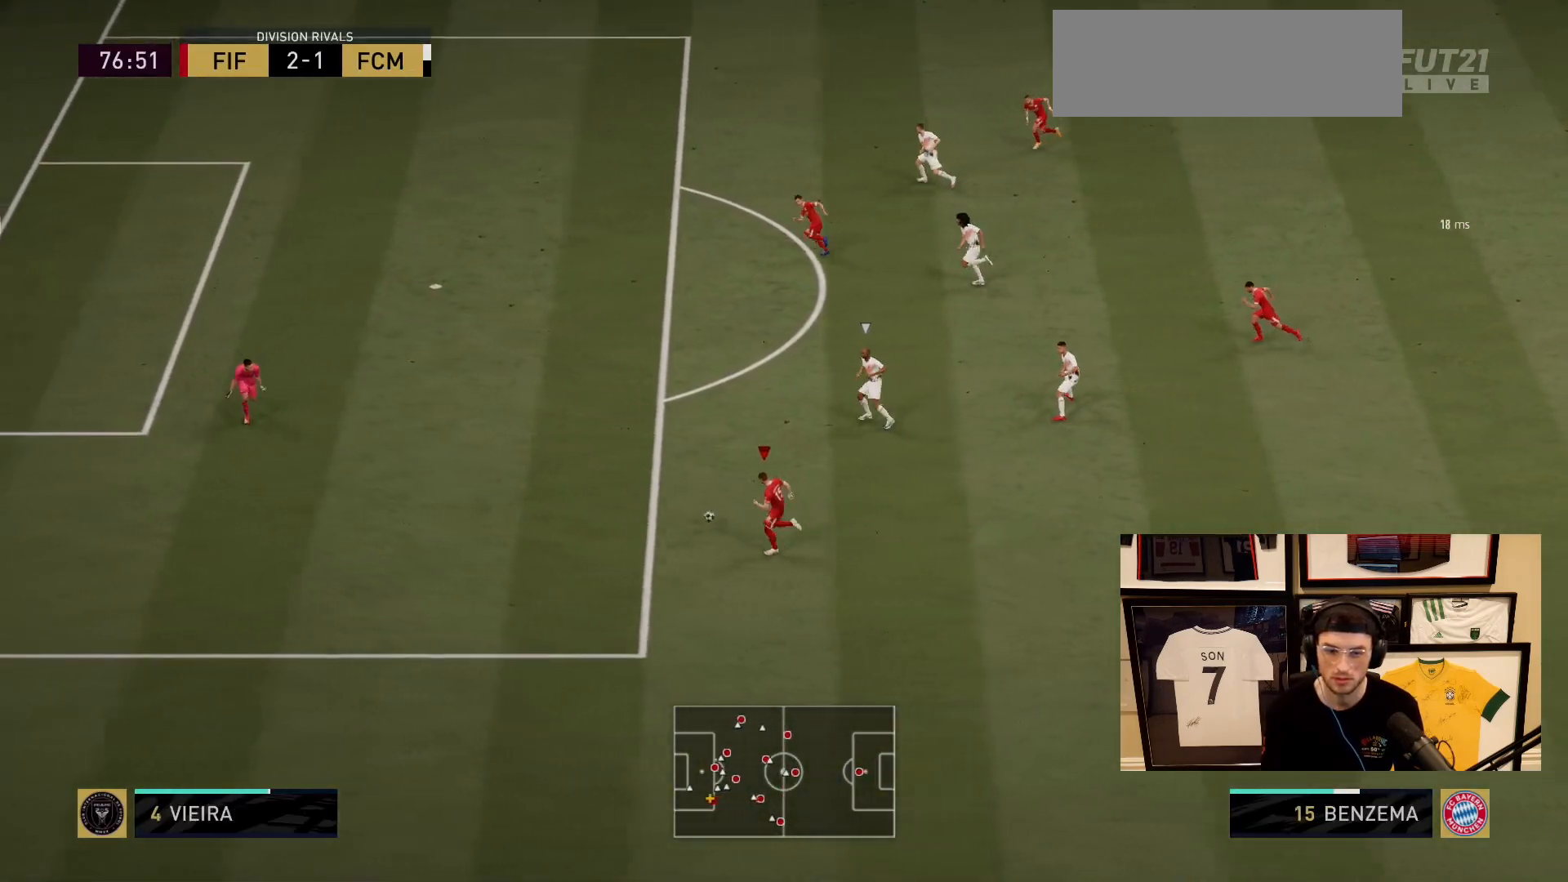
{"buttons": [], "left_stick": "up-right", "events": [[267, "left_stick", "up"], [434, "left_stick", "up-right"]]}
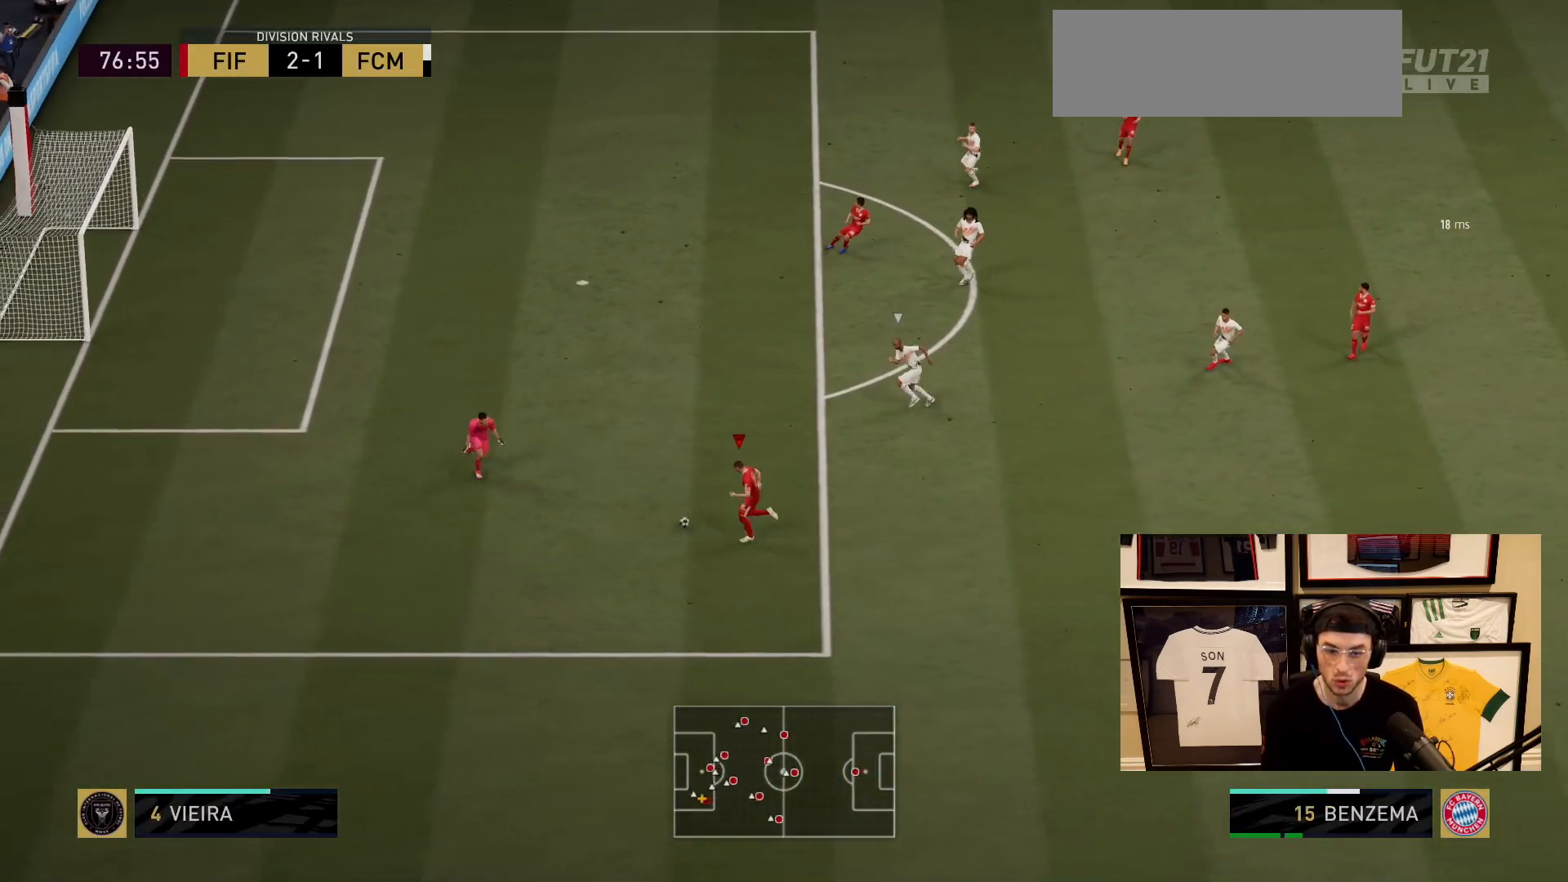
{"buttons": [], "left_stick": "up-left", "events": [[434, "left_stick", "up-left"]]}
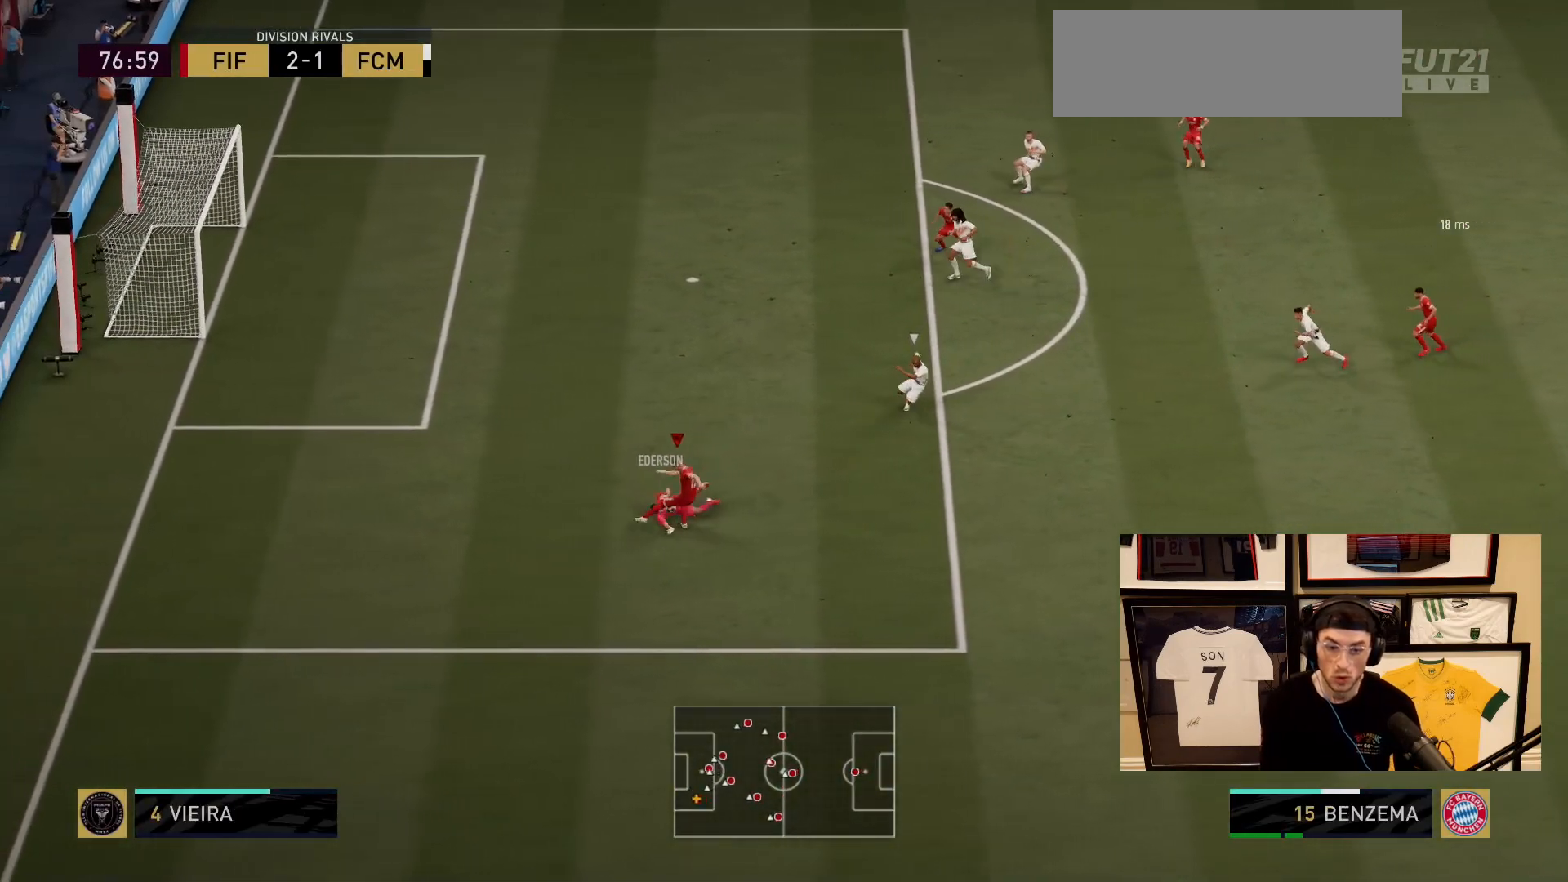
{"buttons": [], "left_stick": "left", "events": [[34, "left_stick", "left"]]}
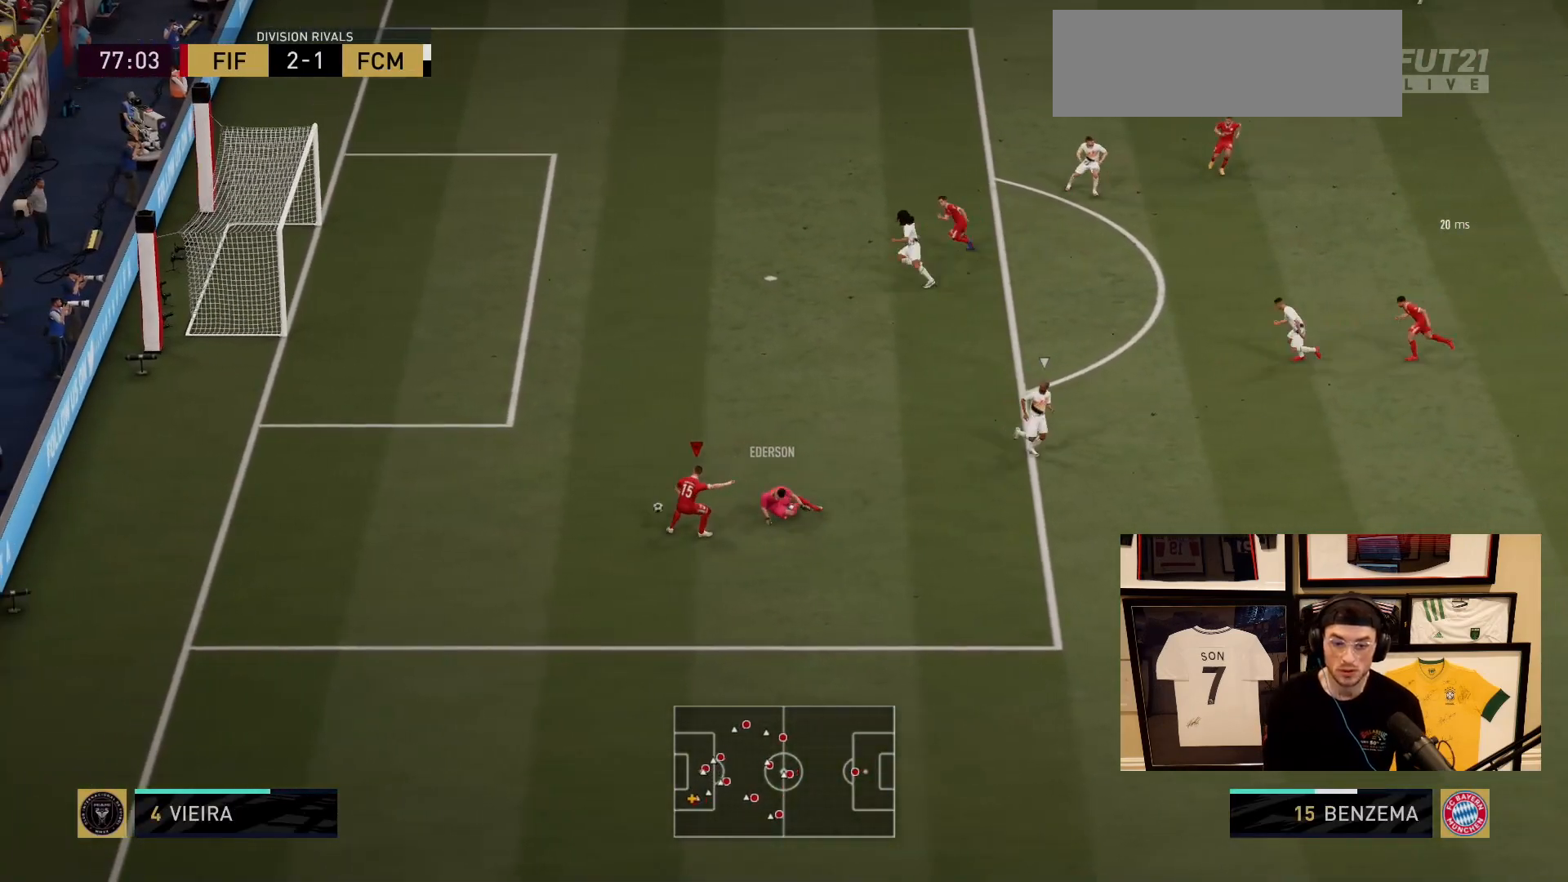
{"buttons": [], "left_stick": "up-left", "events": [[66, "left_stick", "up"], [133, "left_stick", "up-right"], [150, "L2", "down"], [317, "left_stick", "up-left"], [367, "L2", "up"]]}
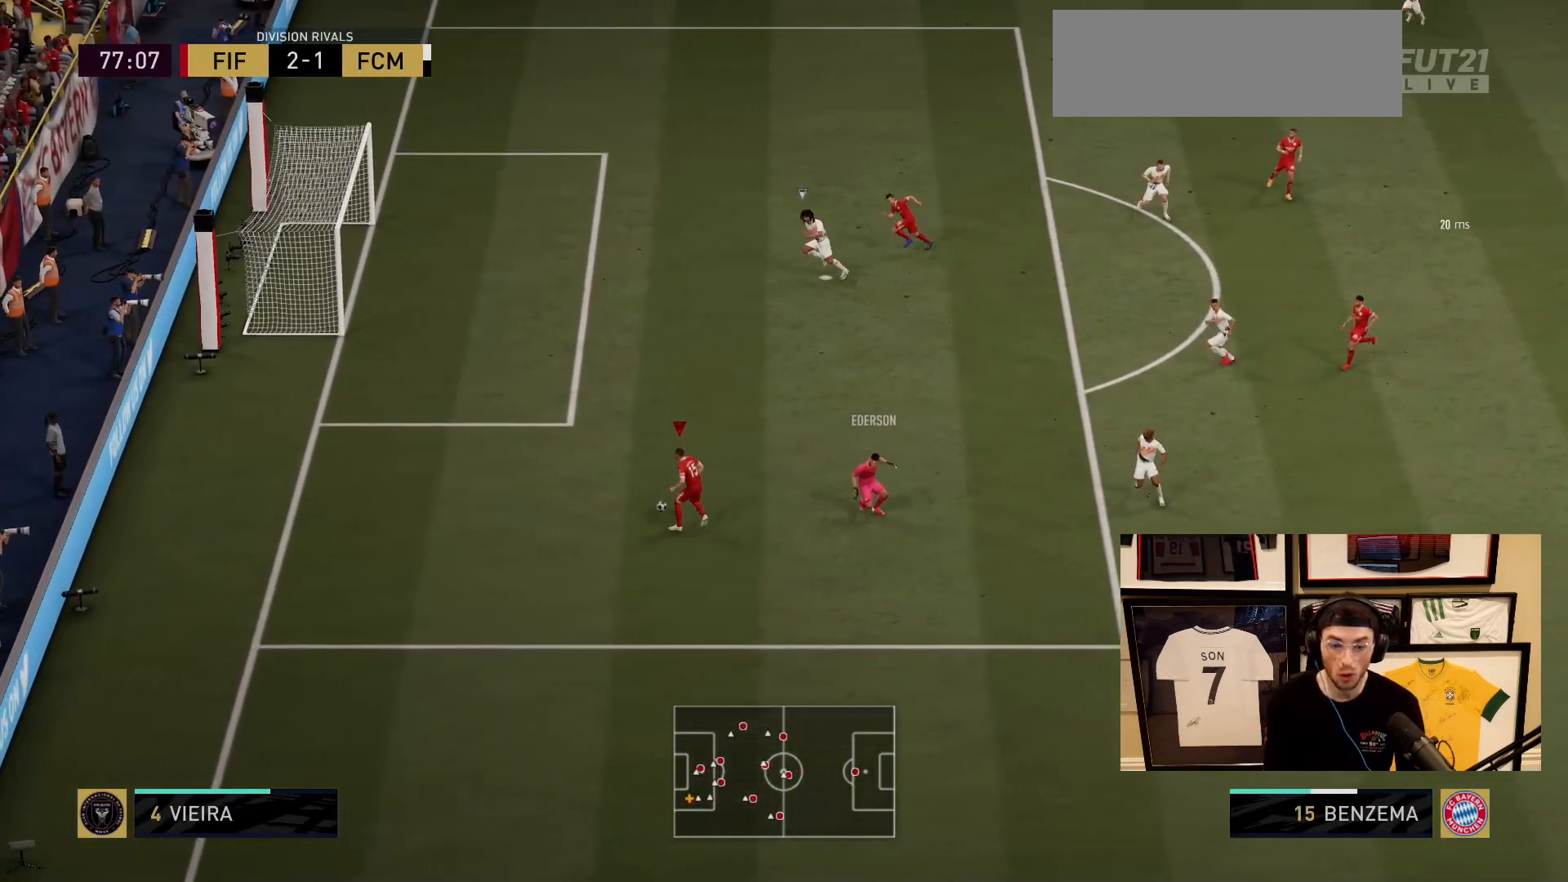
{"buttons": [], "left_stick": "up-left", "events": [[184, "left_stick", "up"], [284, "left_stick", "up-left"]]}
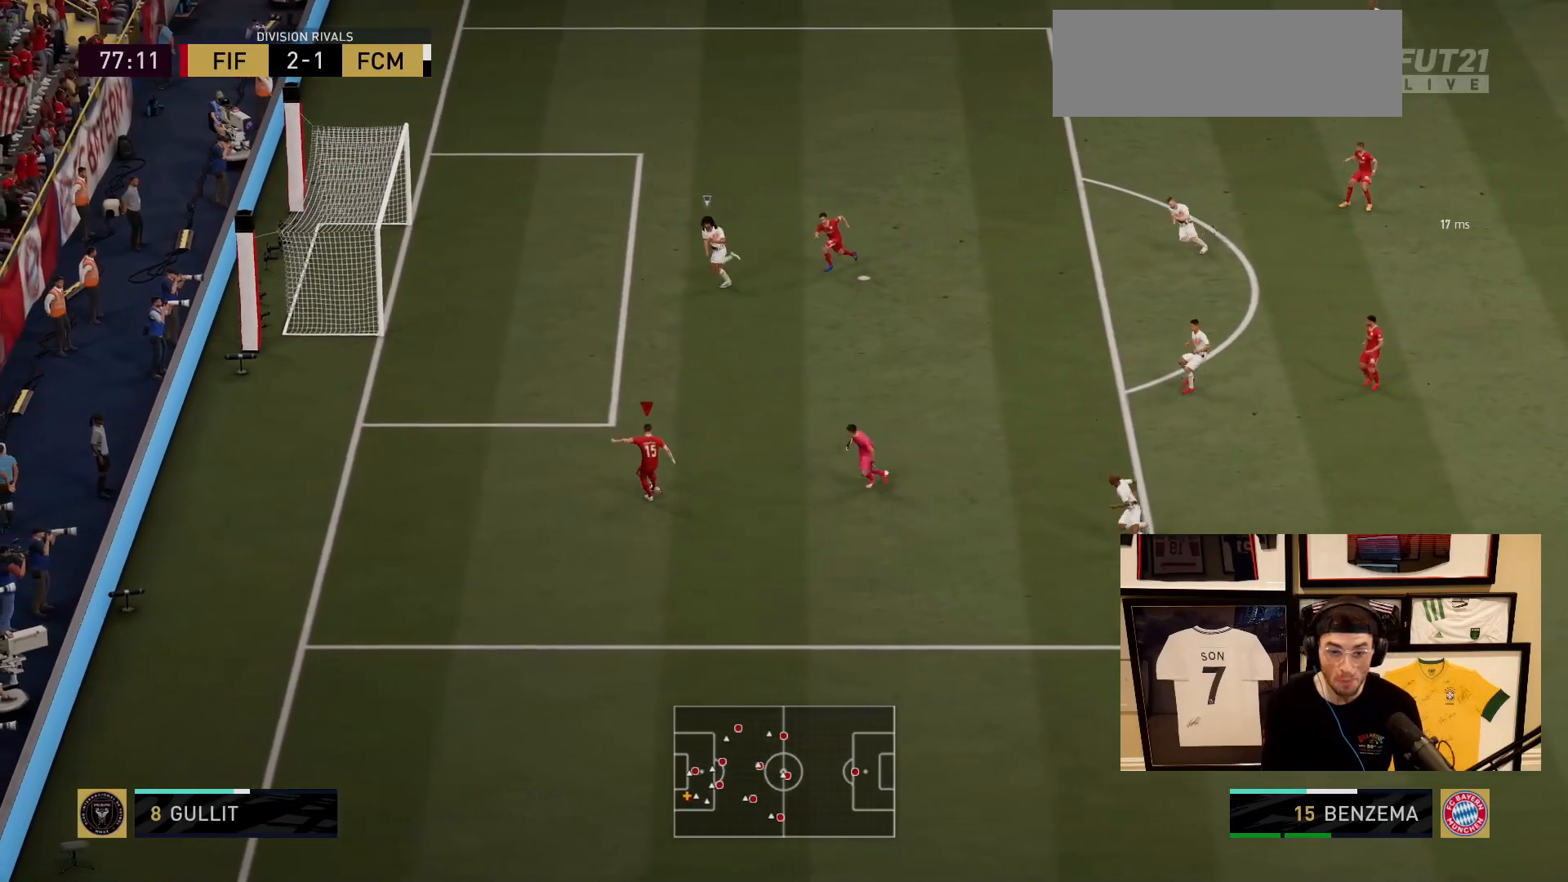
{"buttons": [], "left_stick": "down", "events": [[400, "left_stick", "down-left"], [484, "left_stick", "down"]]}
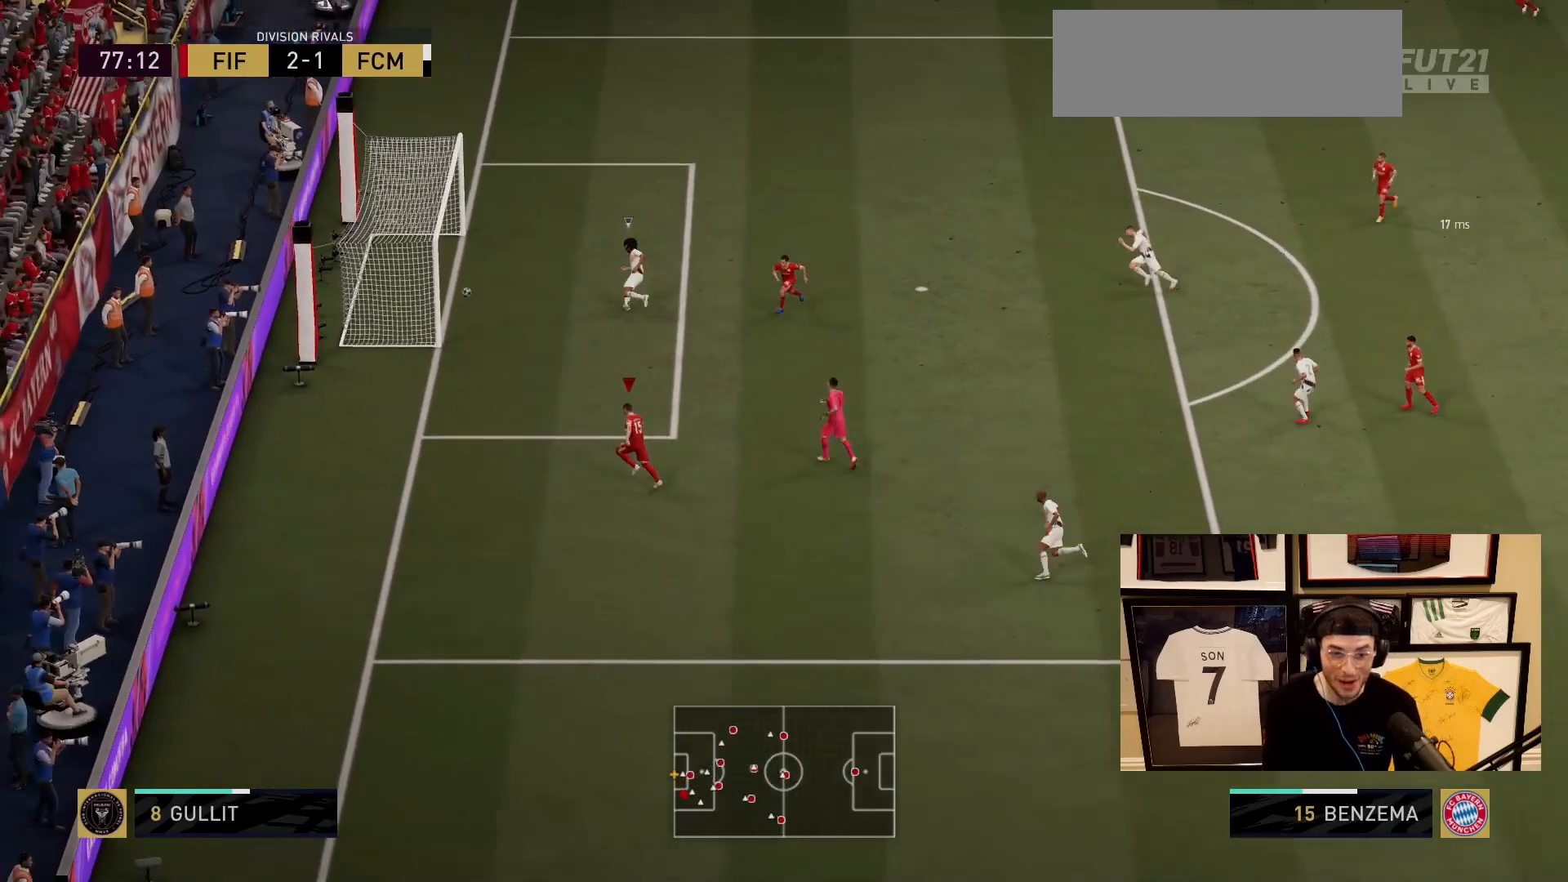
{"buttons": [], "left_stick": "down", "events": []}
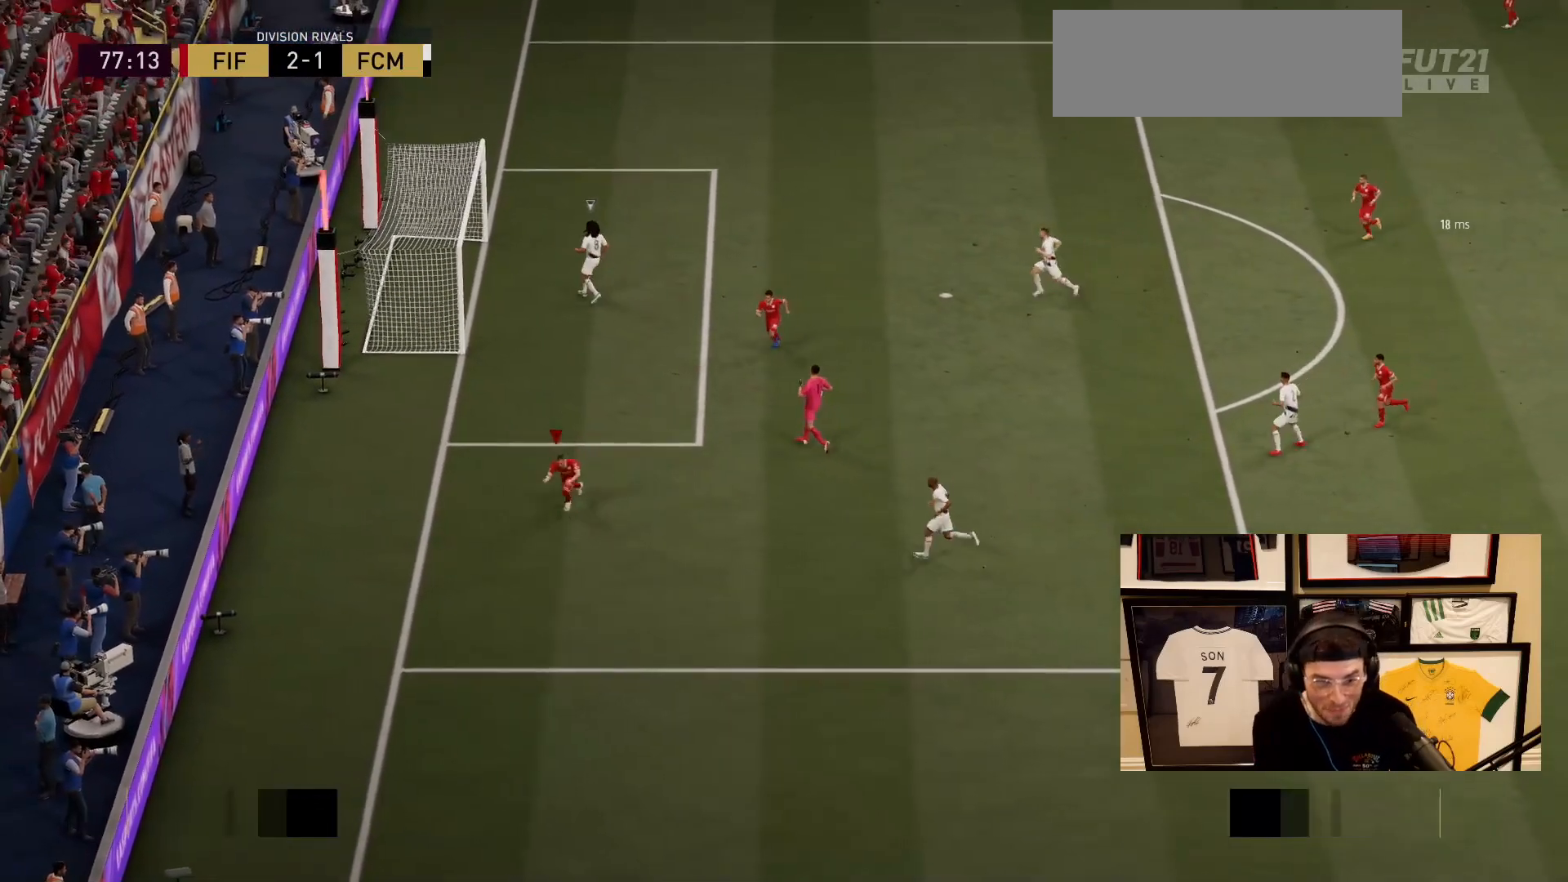
{"buttons": [], "left_stick": "down", "events": []}
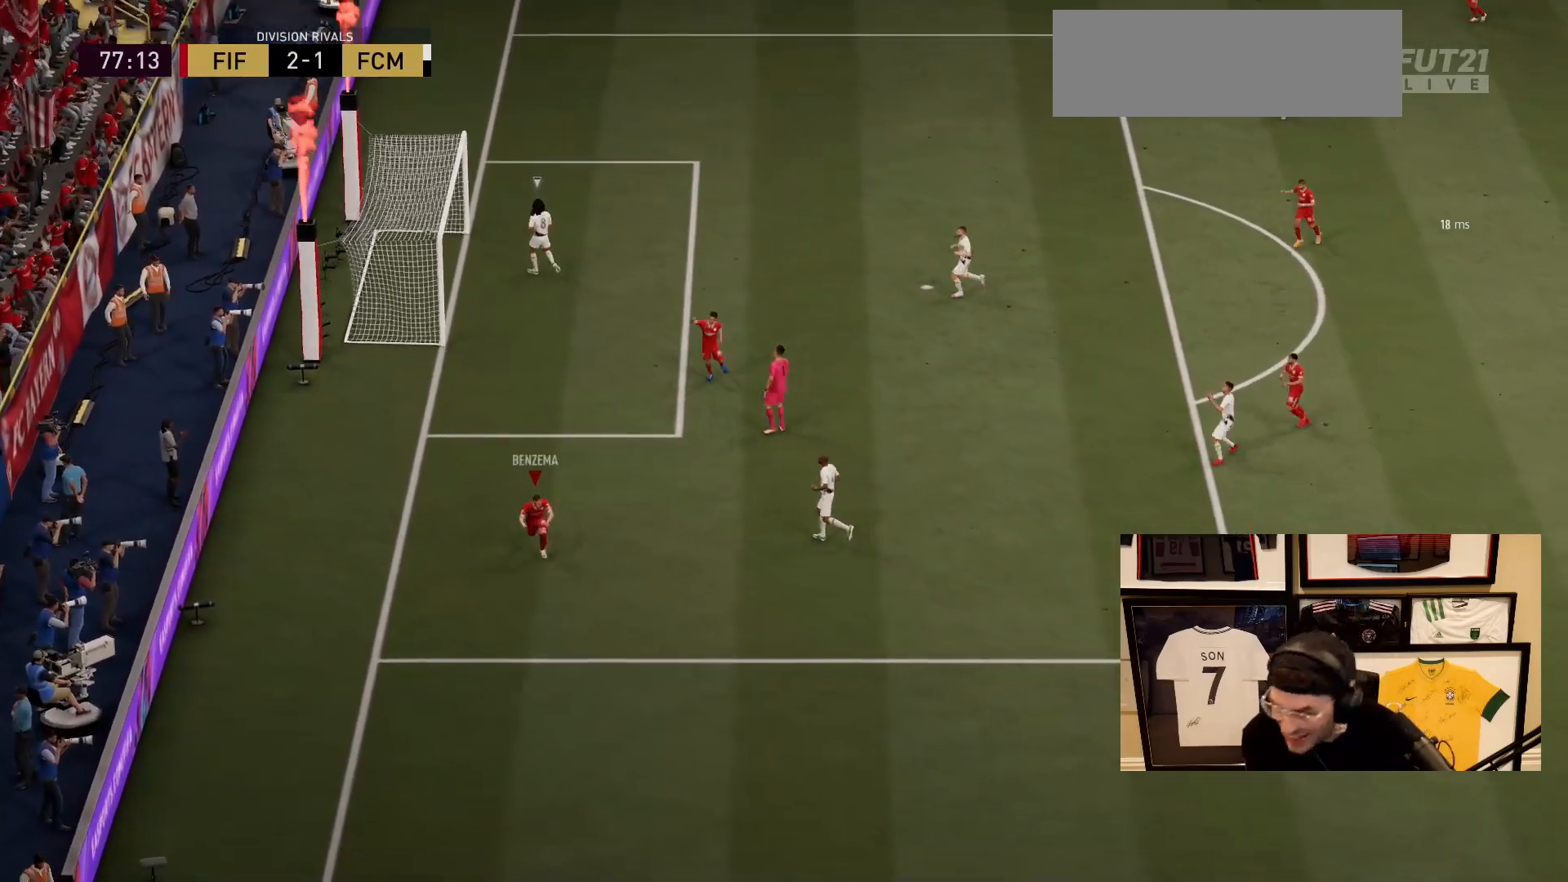
{"buttons": [], "left_stick": "down", "events": []}
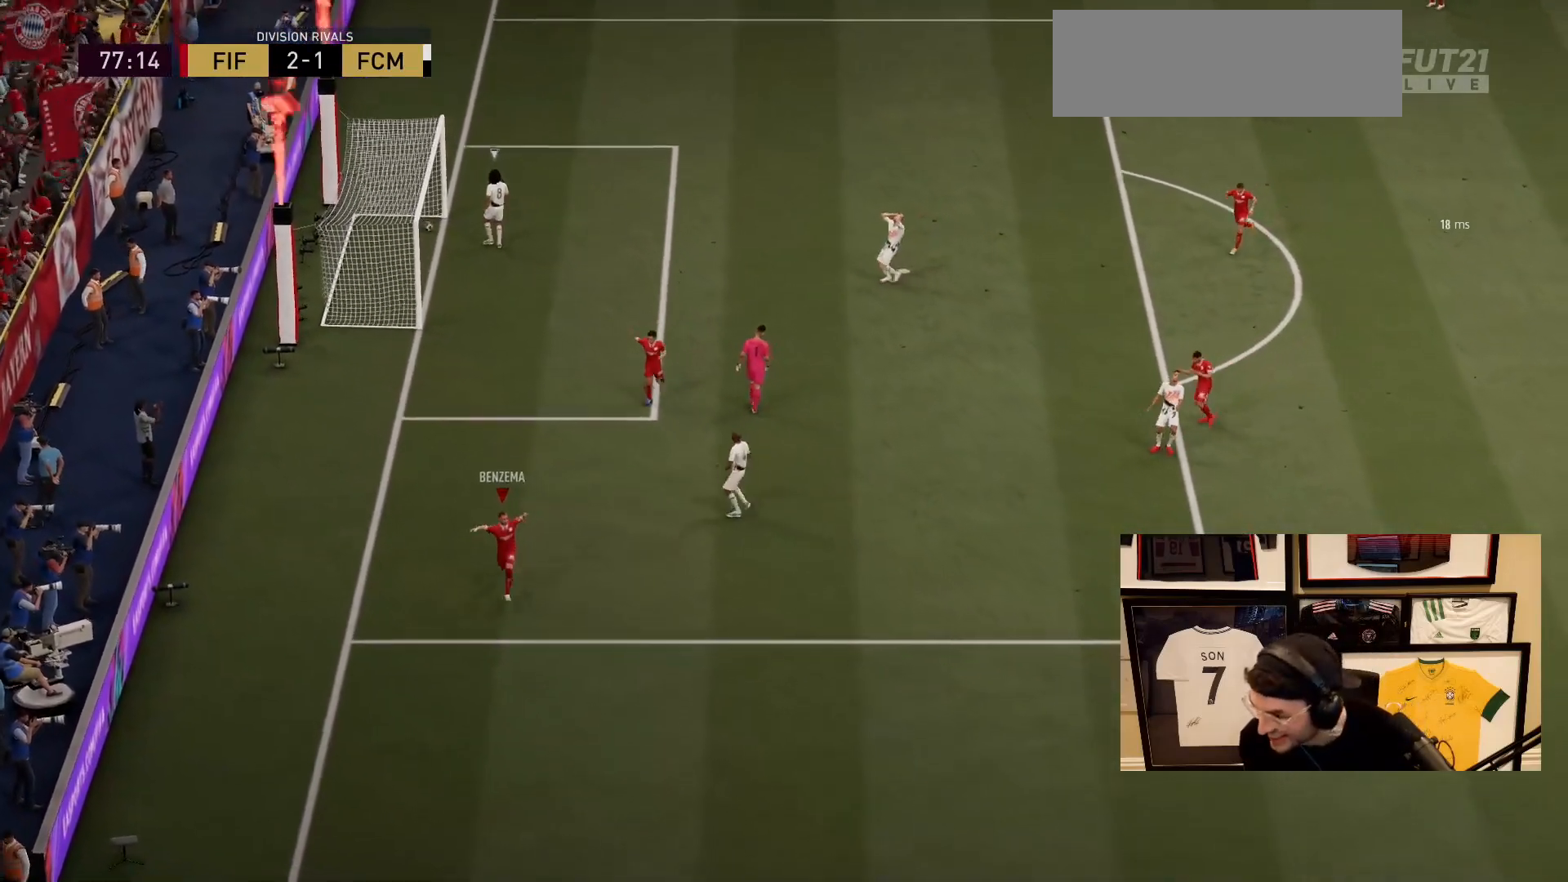
{"buttons": [], "left_stick": "down", "events": []}
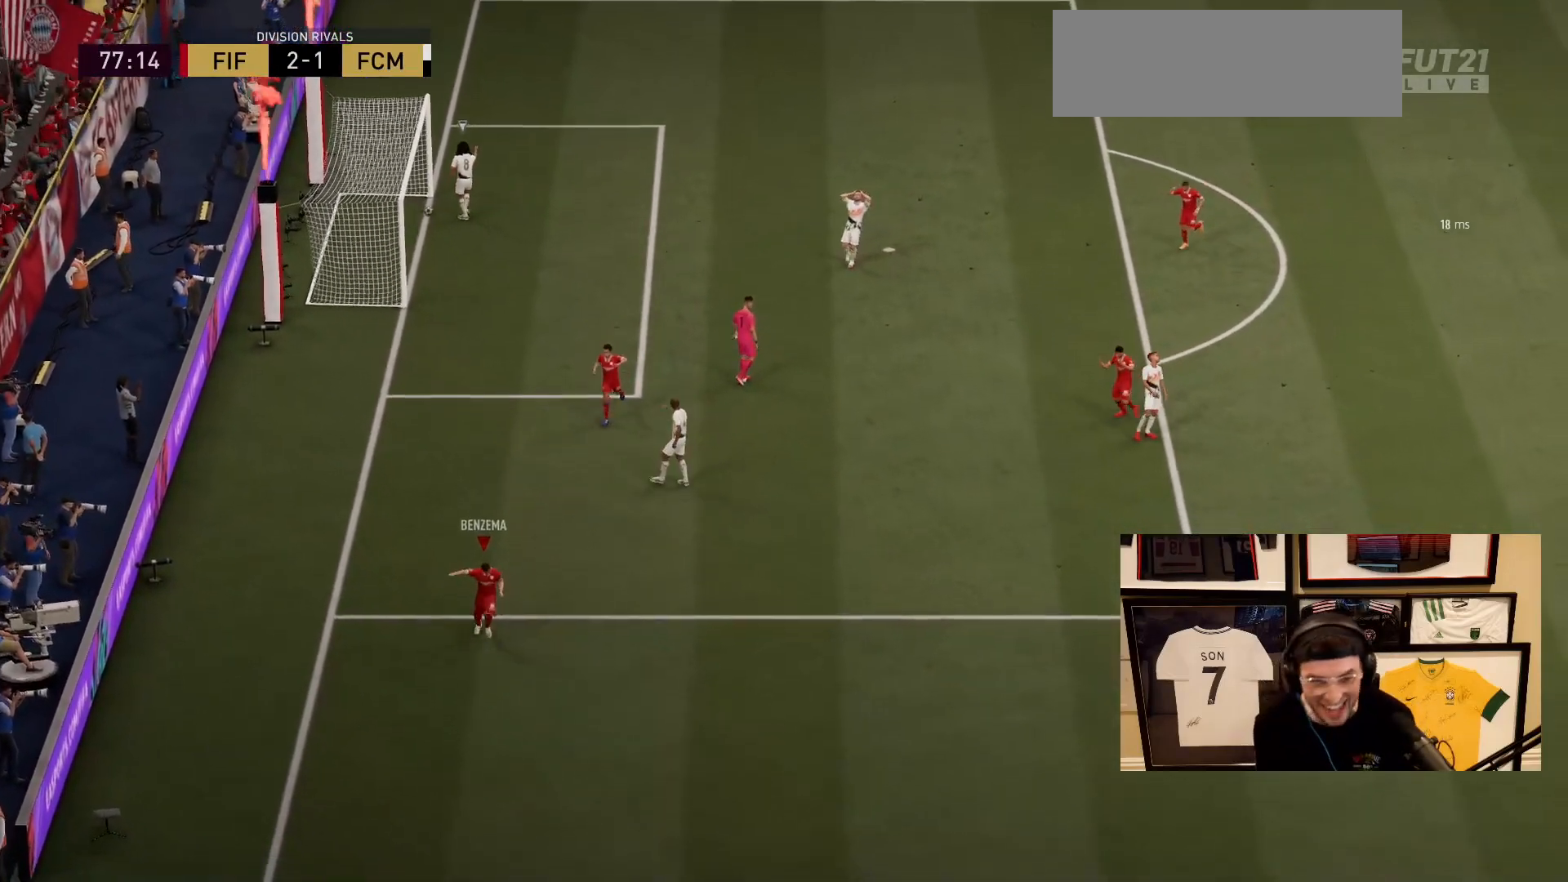
{"buttons": [], "left_stick": "center", "events": [[351, "left_stick", "center"]]}
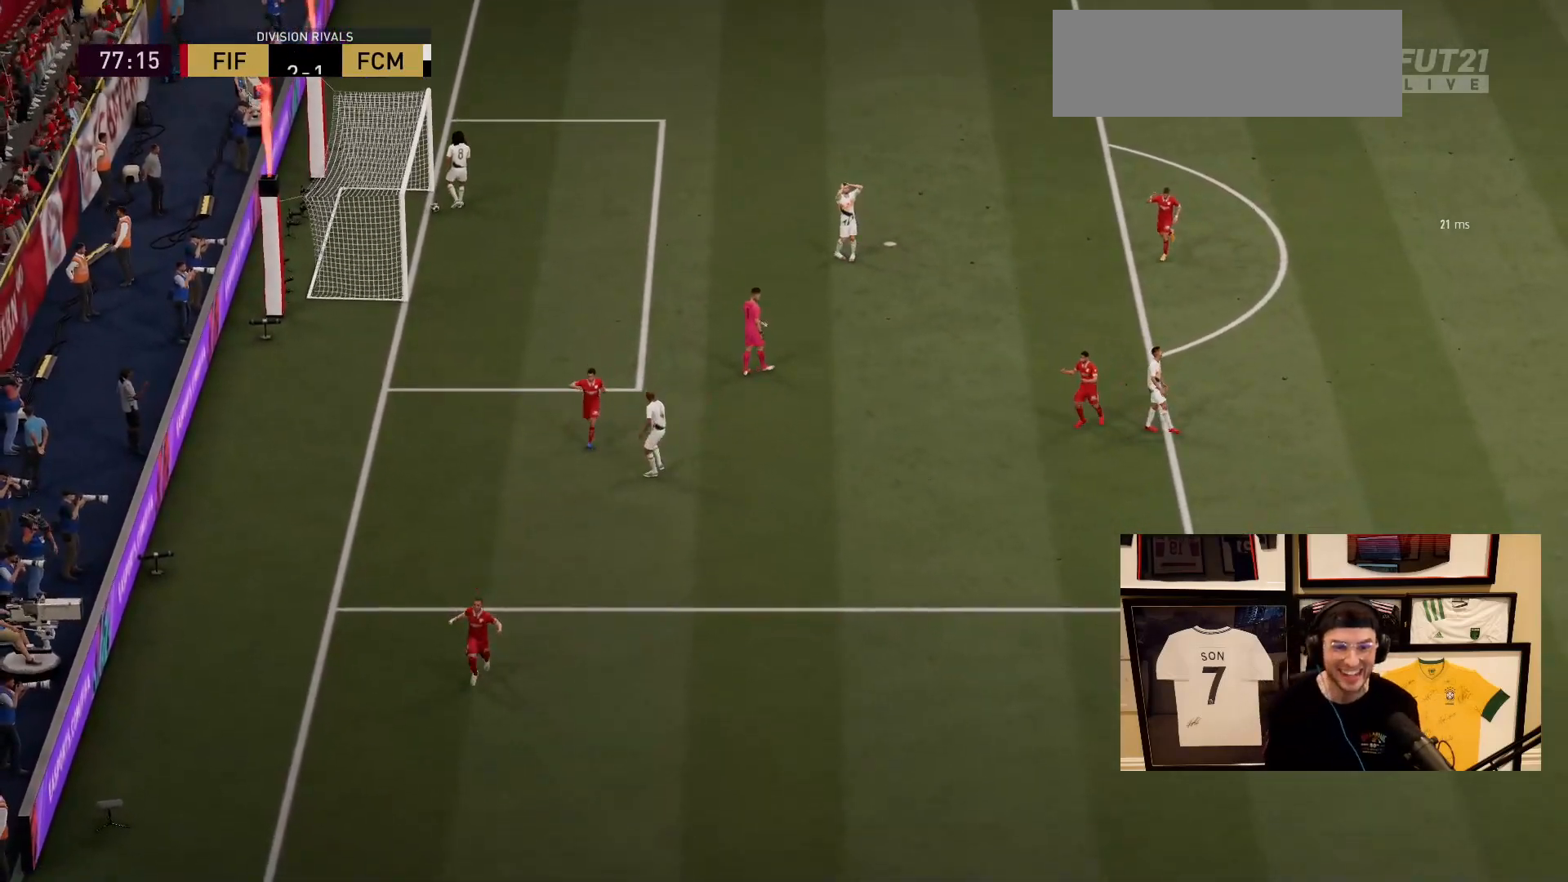
{"buttons": [], "left_stick": "center", "events": []}
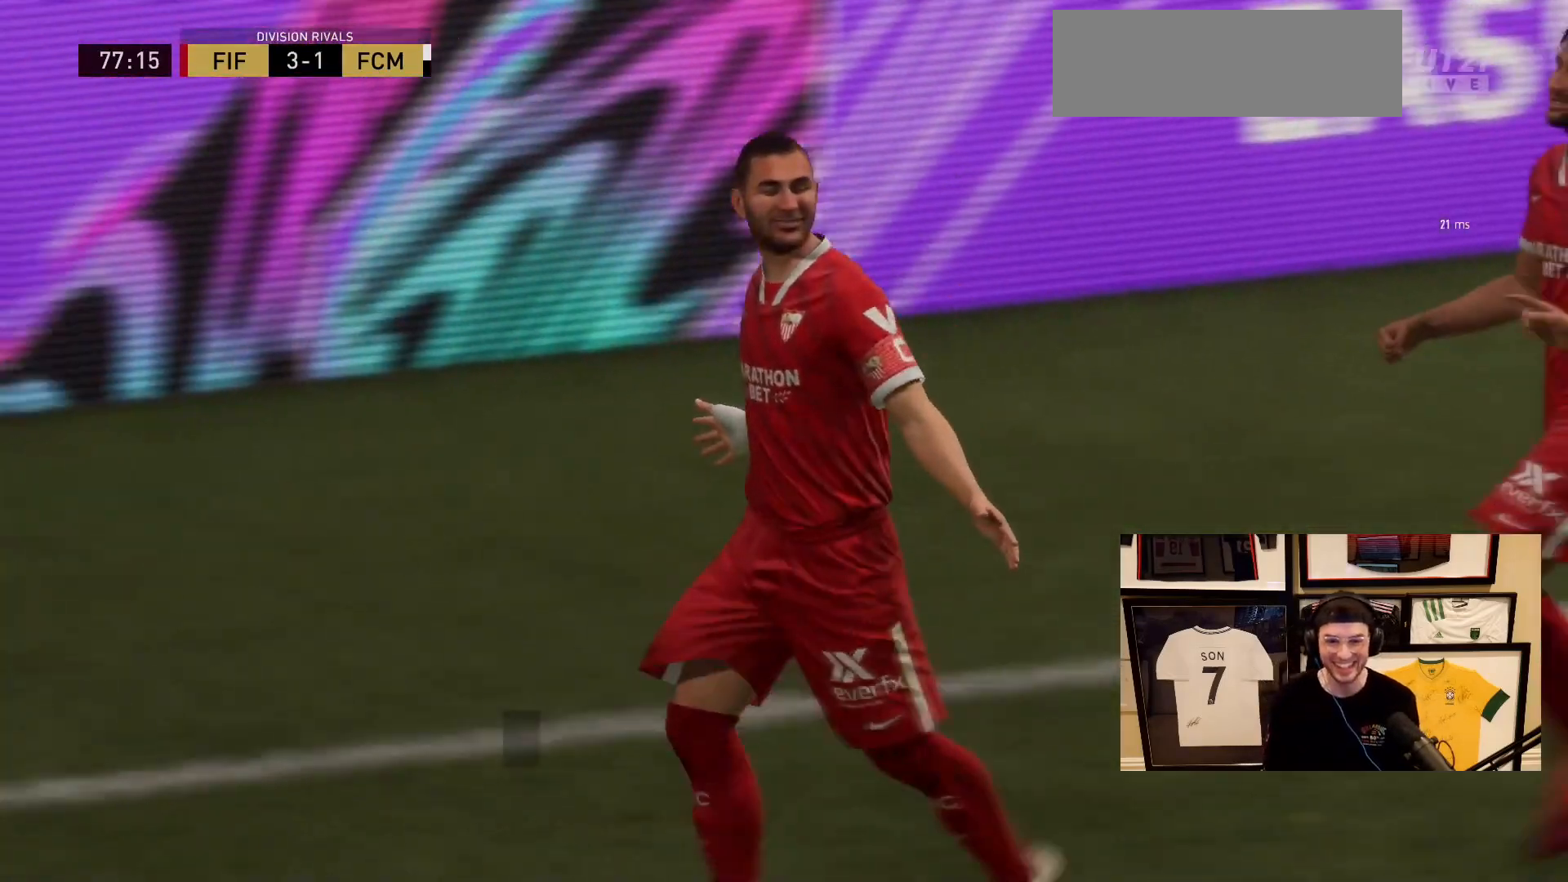
{"buttons": [], "left_stick": "center", "events": []}
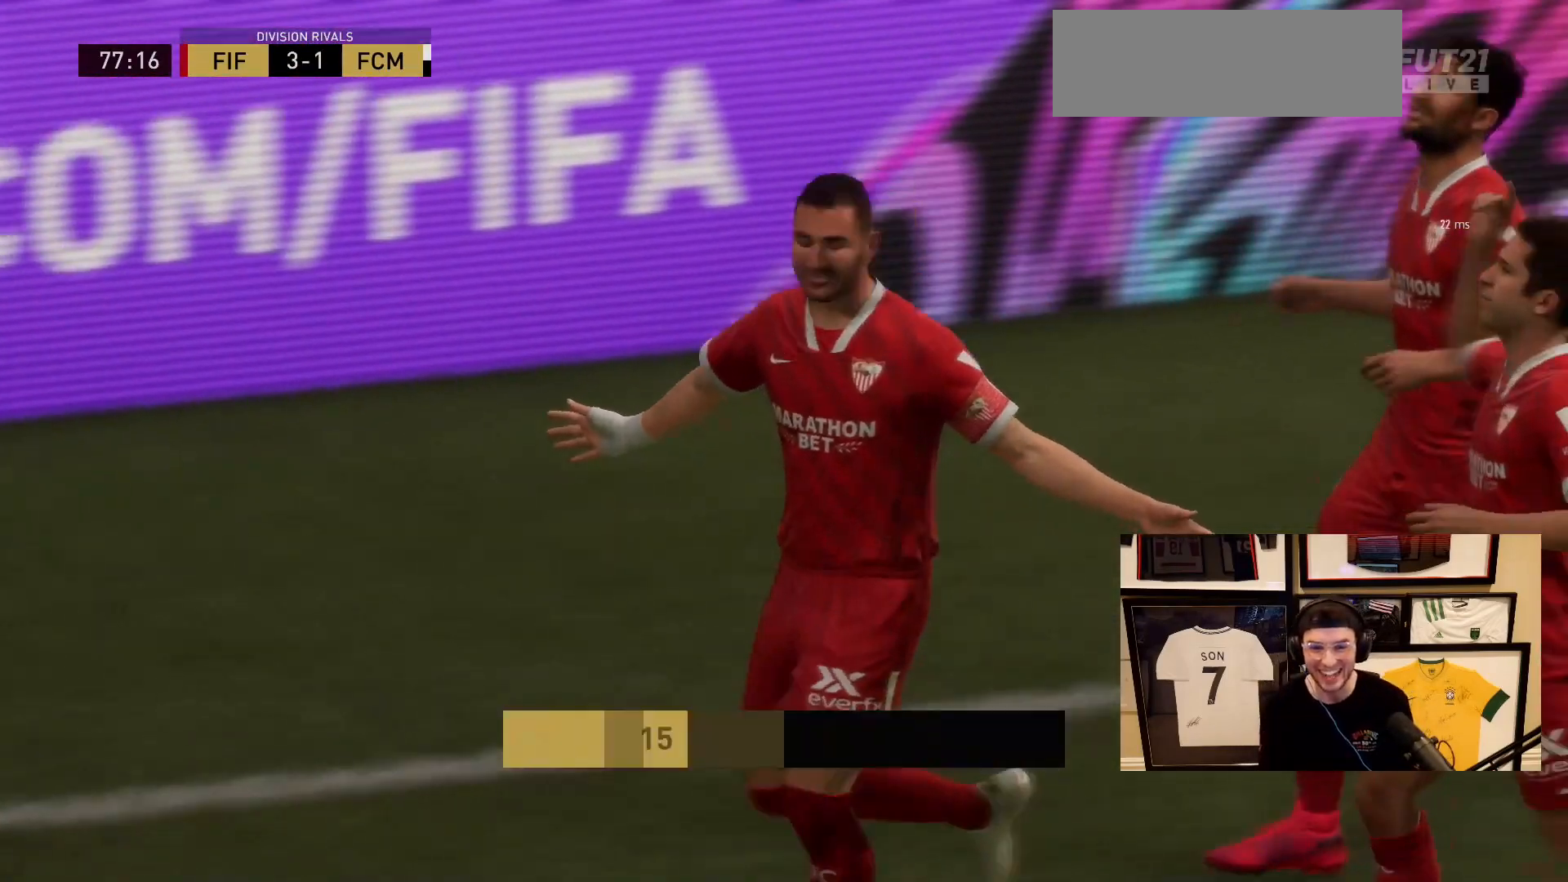
{"buttons": [], "left_stick": "center", "events": []}
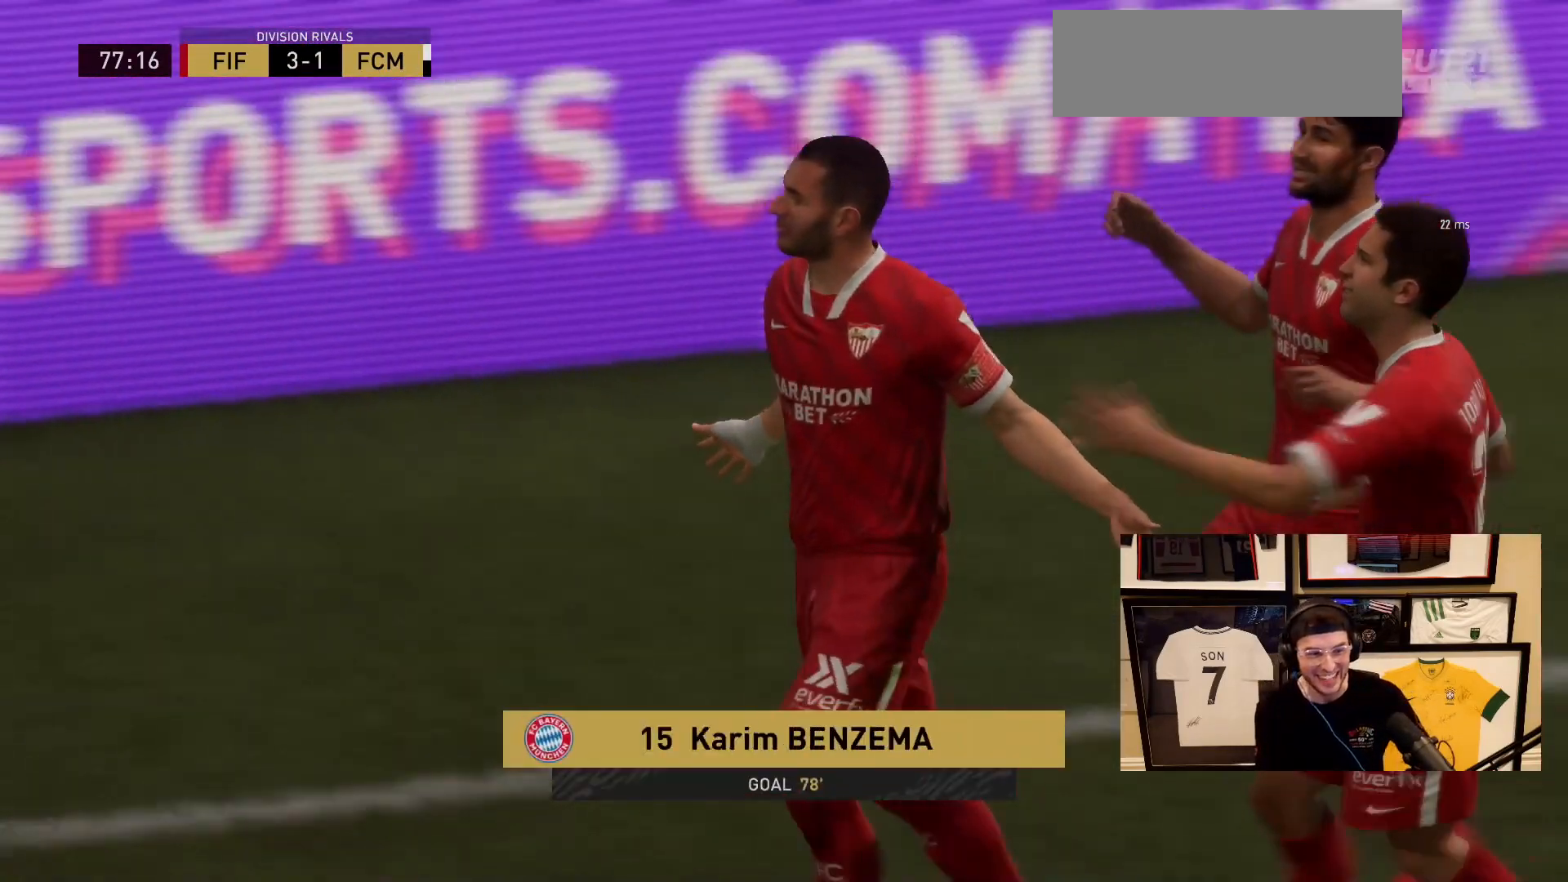
{"buttons": [], "left_stick": "center", "events": []}
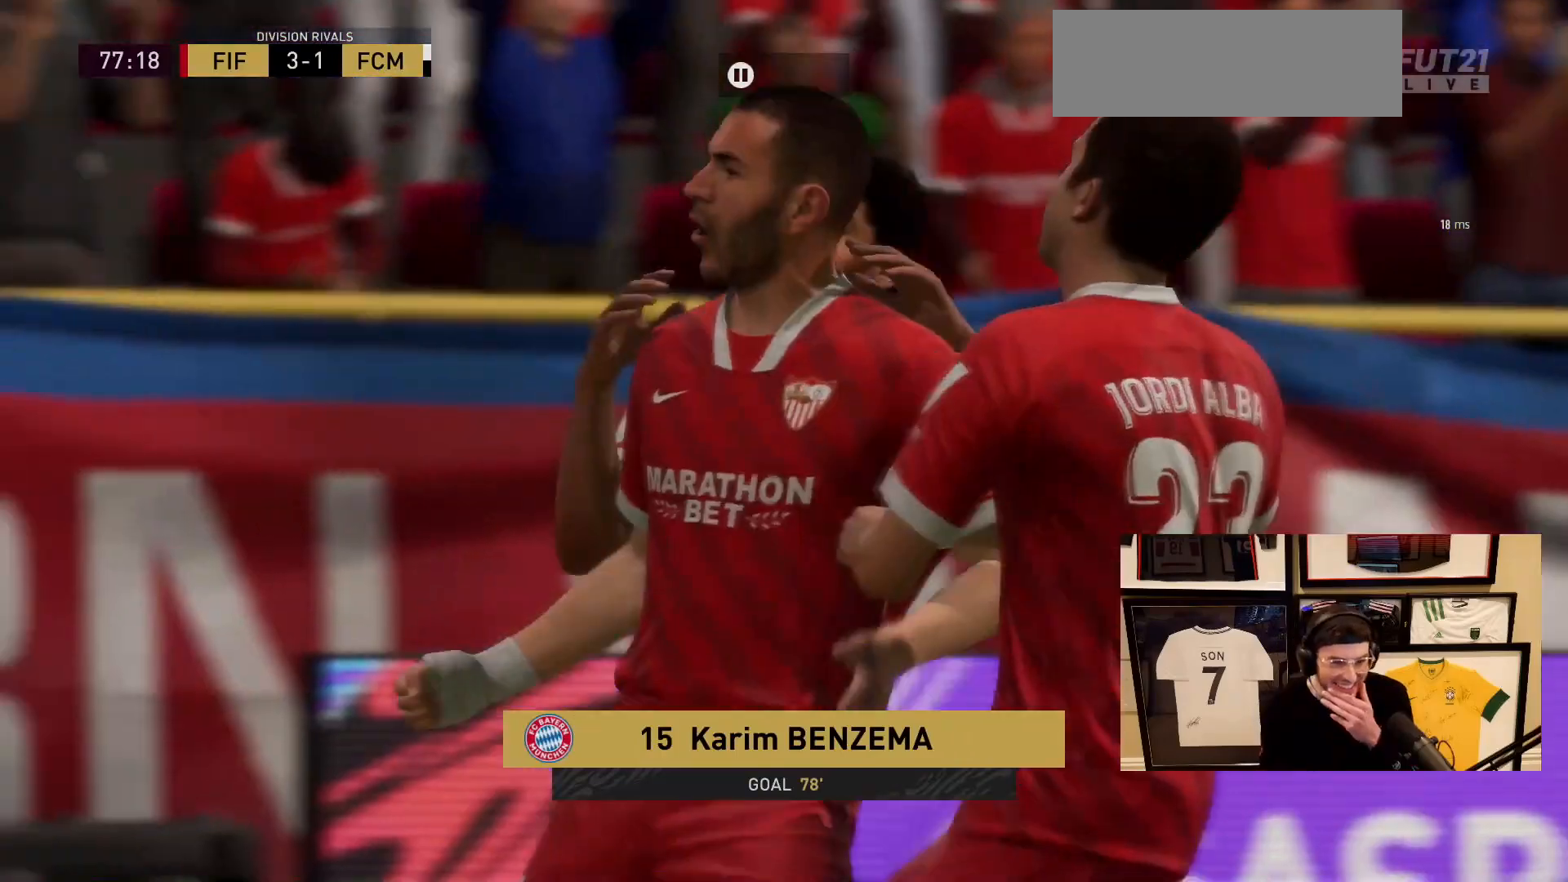
{"buttons": [], "left_stick": "center", "events": []}
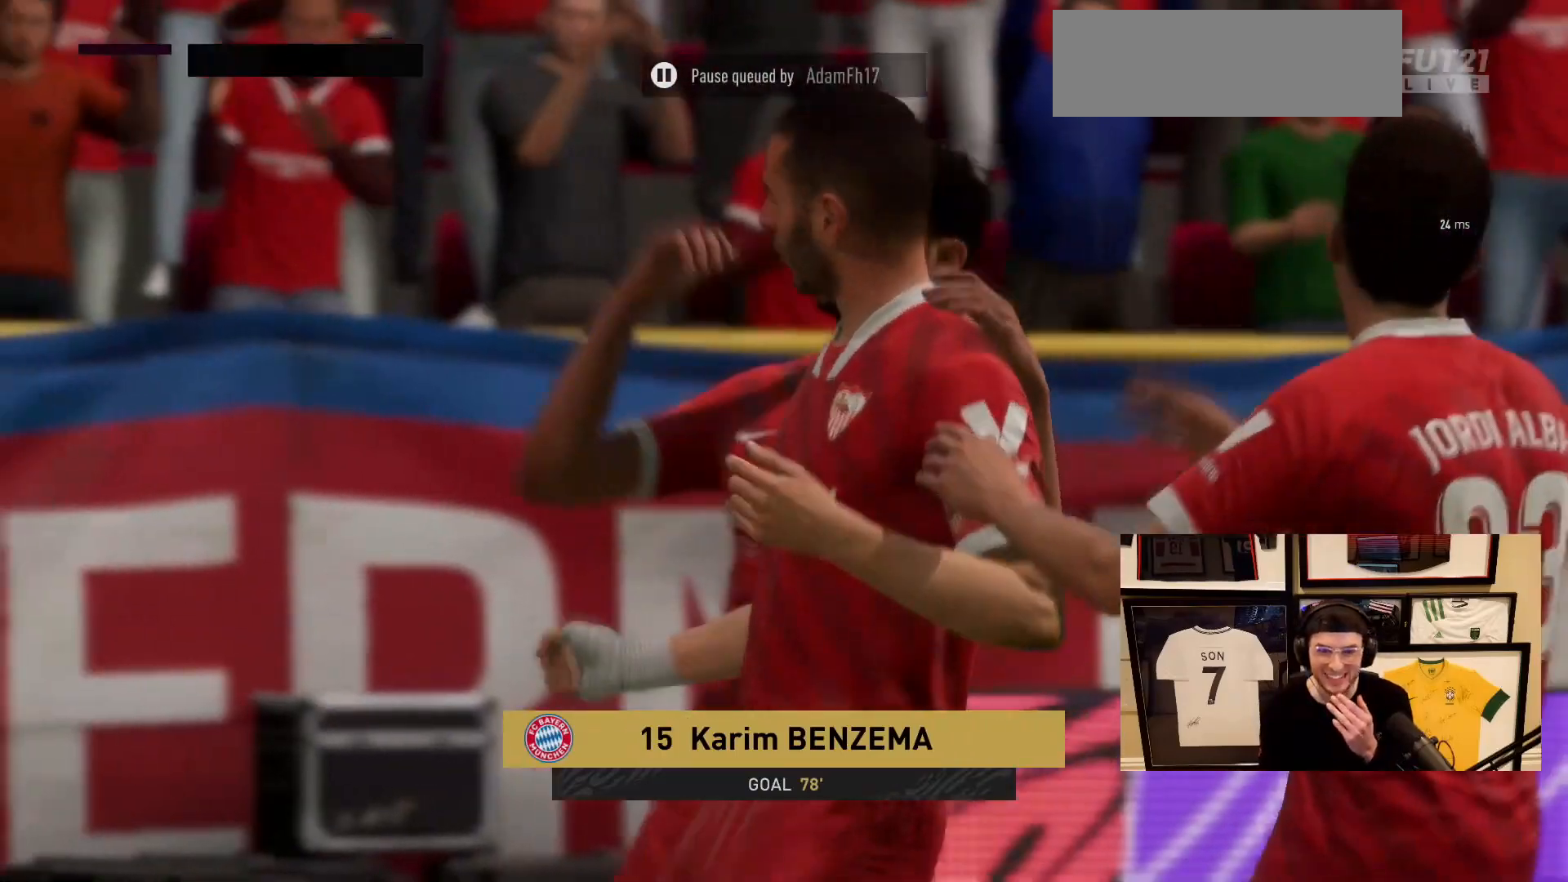
{"buttons": [], "left_stick": "center"}
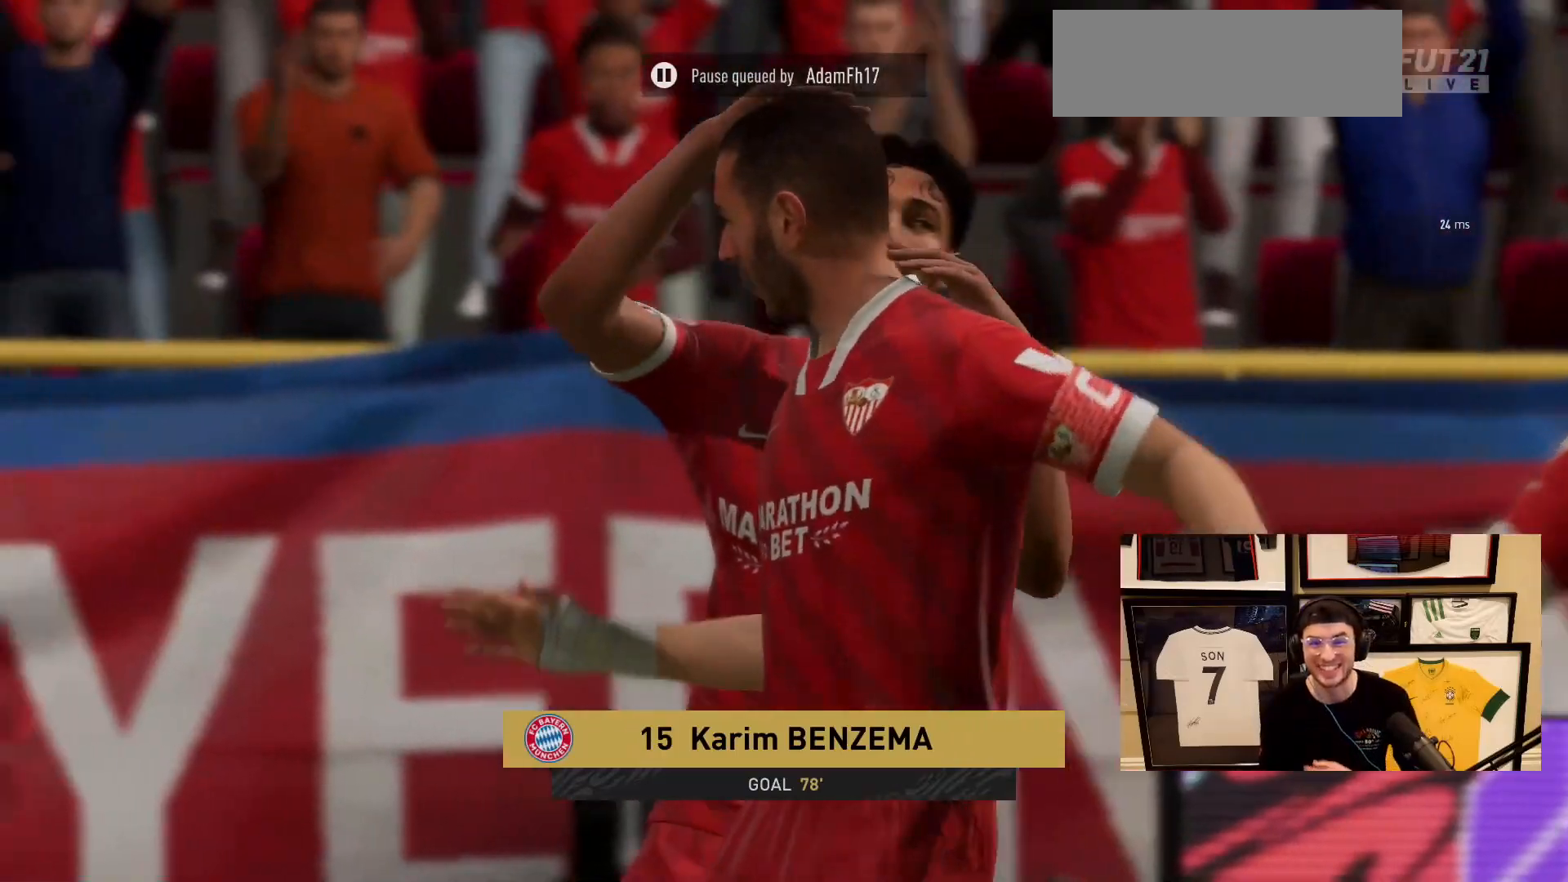
{"buttons": [], "left_stick": "center", "events": []}
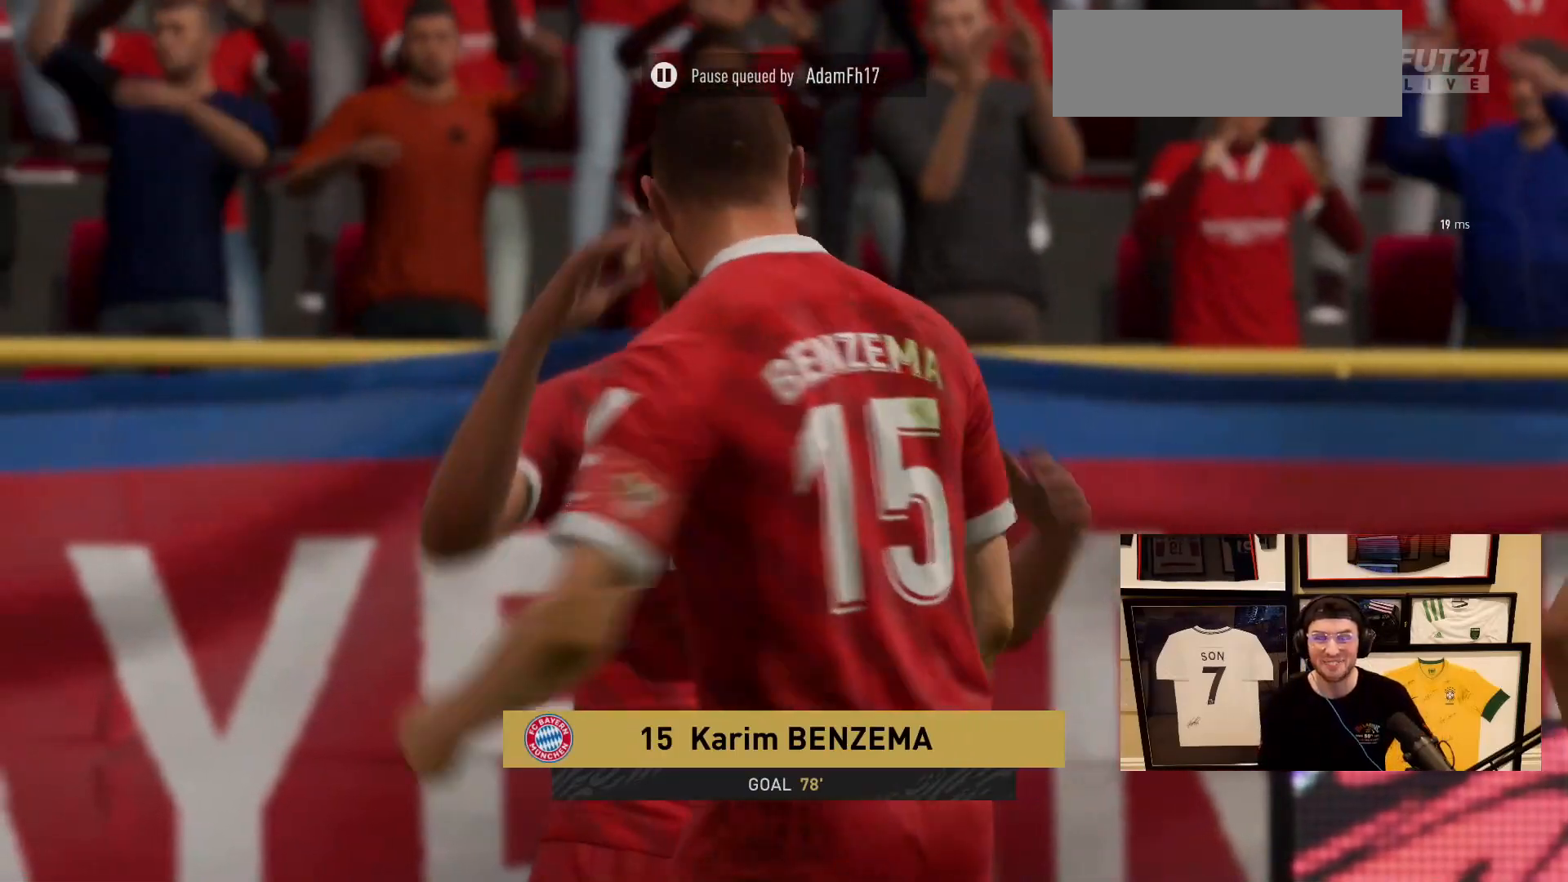
{"buttons": [], "left_stick": "center", "events": []}
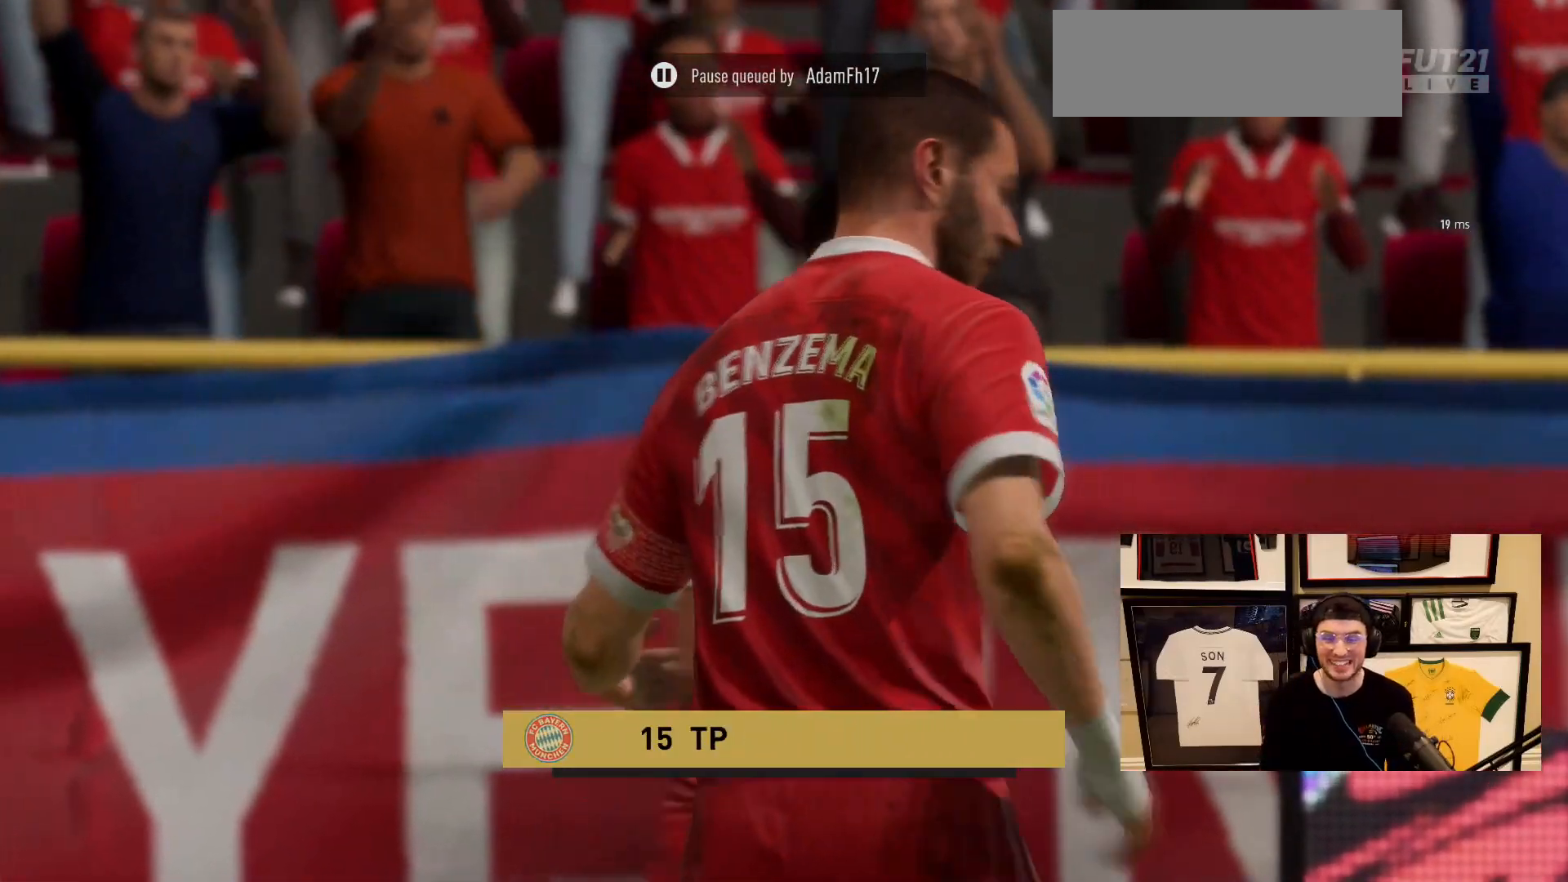
{"buttons": [], "left_stick": "center", "events": []}
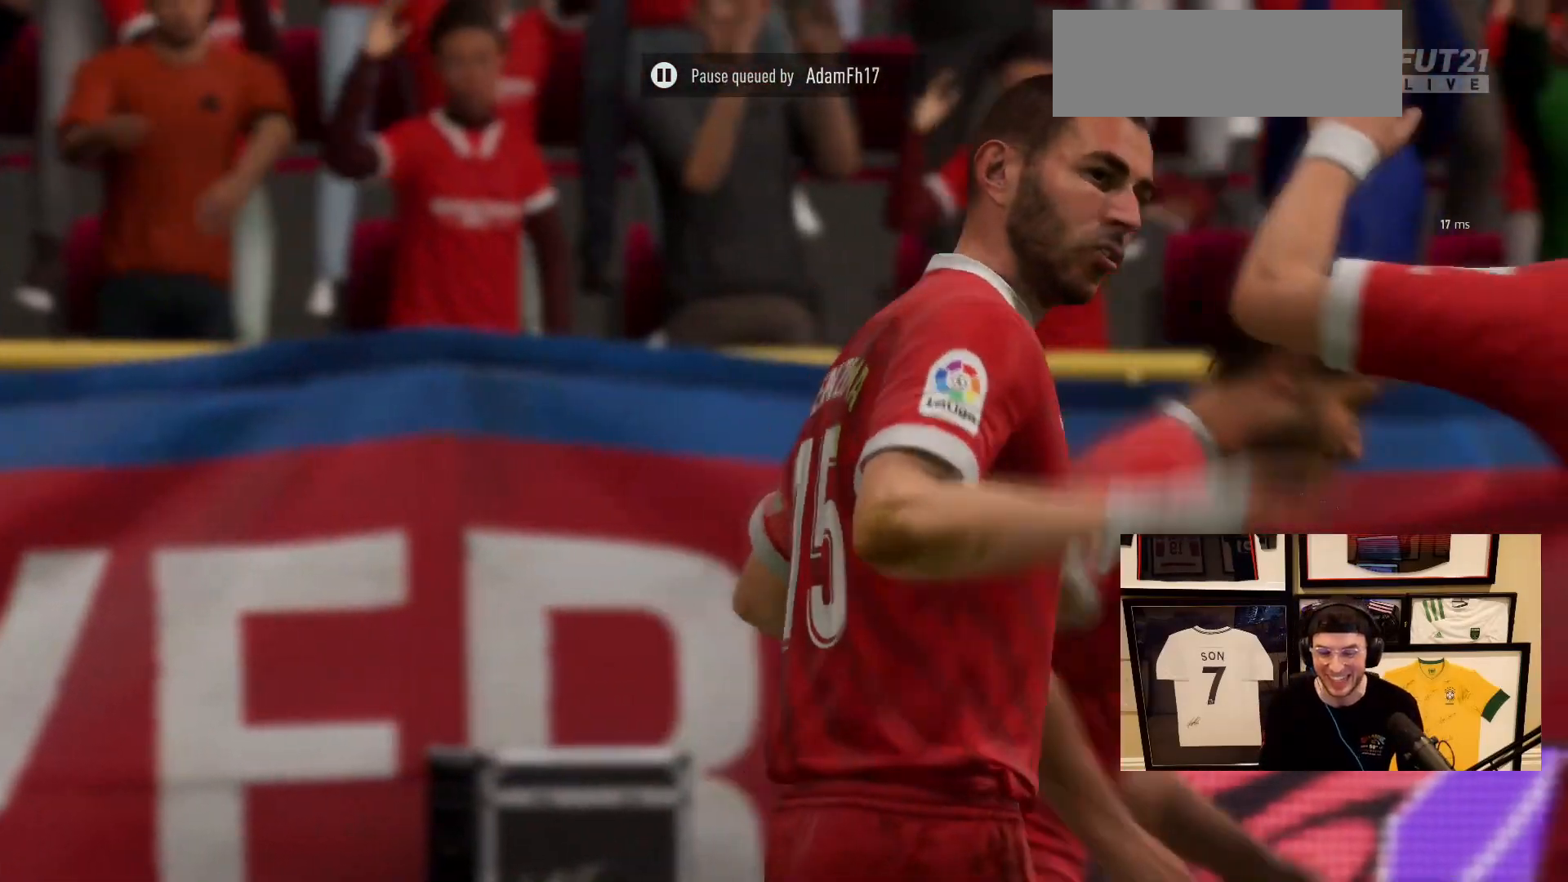
{"buttons": [], "left_stick": "center", "events": []}